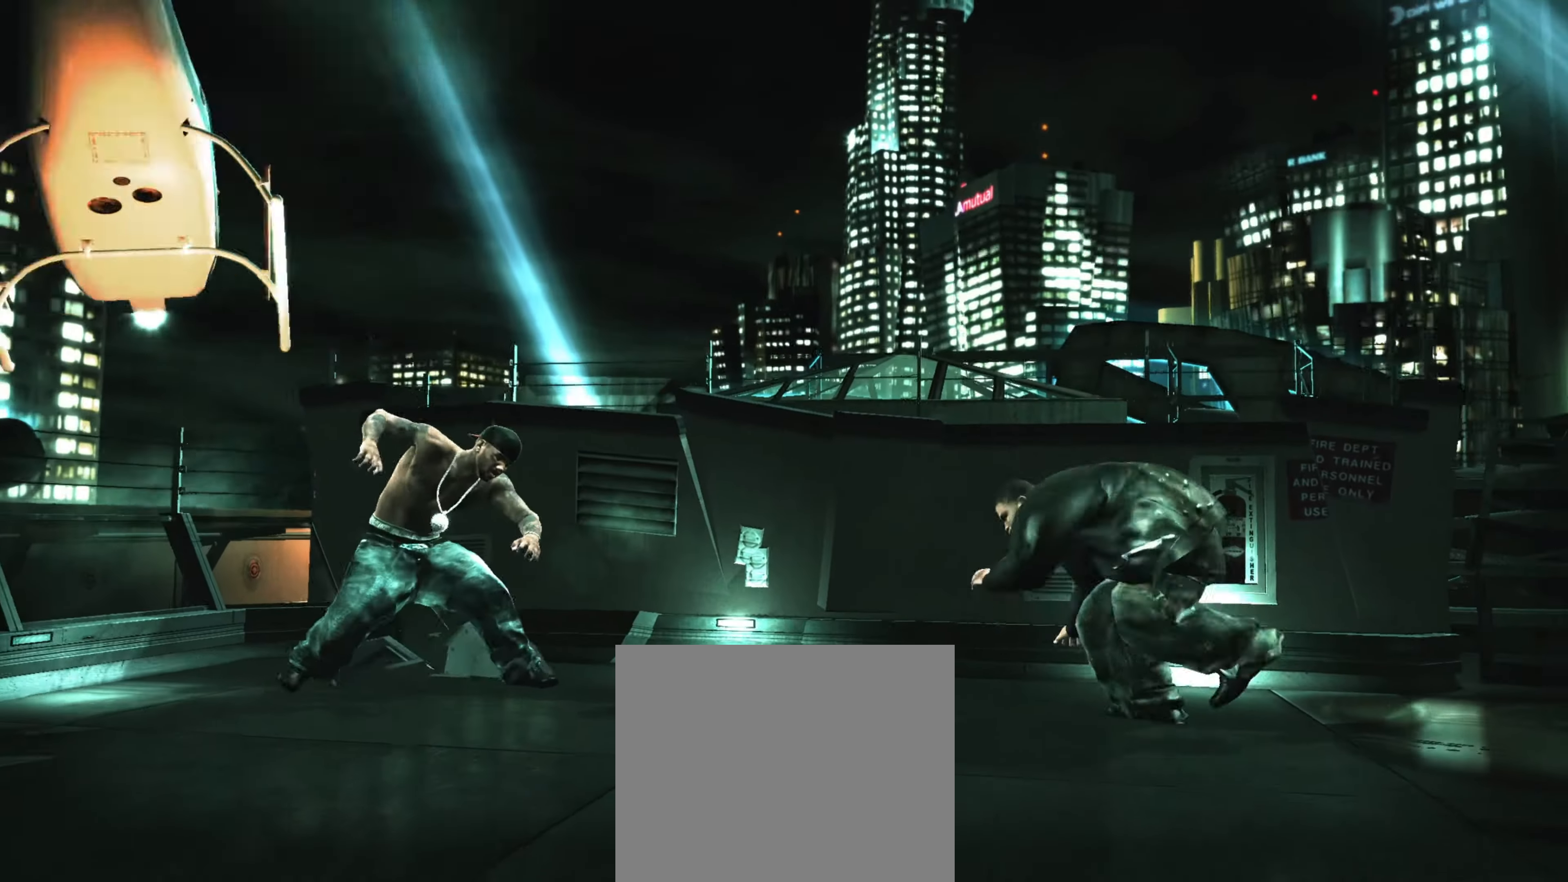
Gameplay with a controller (PlayStation layout); each line is a JSON object with the inputs held at the frame after it. "events" lists button and stick changes between this image and that frame as [ms after this image, input, new state], when the widget could be followed in between. Not read: L3 R3.
{"buttons": [], "left_stick": "down-right", "right_stick": "center", "events": [[67, "left_stick", "right"], [200, "left_stick", "down-right"]]}
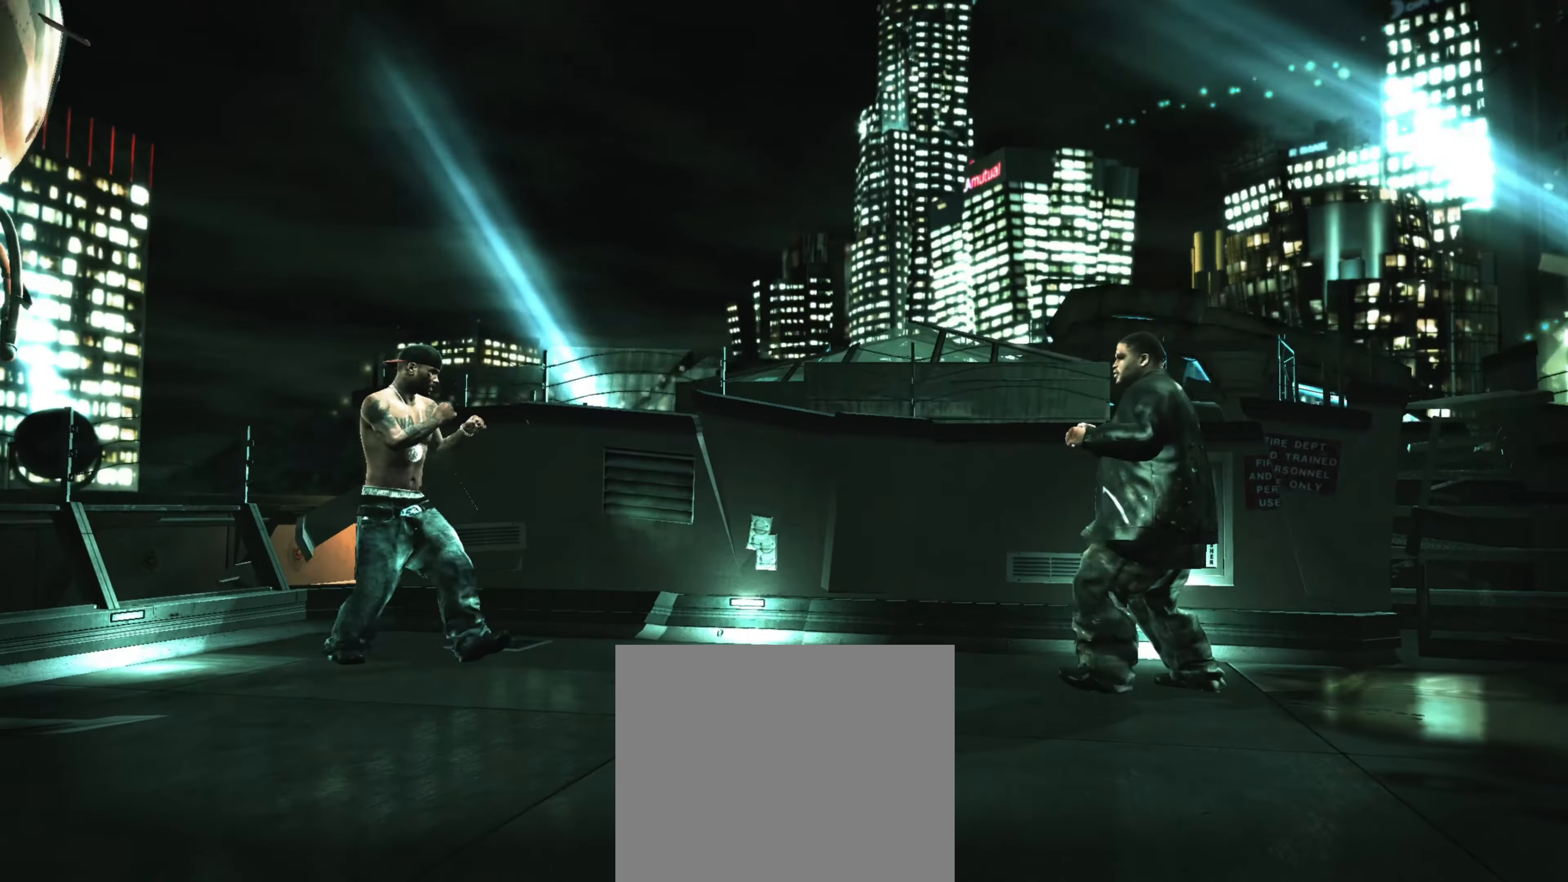
{"buttons": [], "left_stick": "down-right", "right_stick": "center", "events": [[50, "R1", "down"], [50, "left_stick", "right"], [117, "R1", "up"], [167, "R1", "down"], [250, "R1", "up"], [450, "left_stick", "down-right"]]}
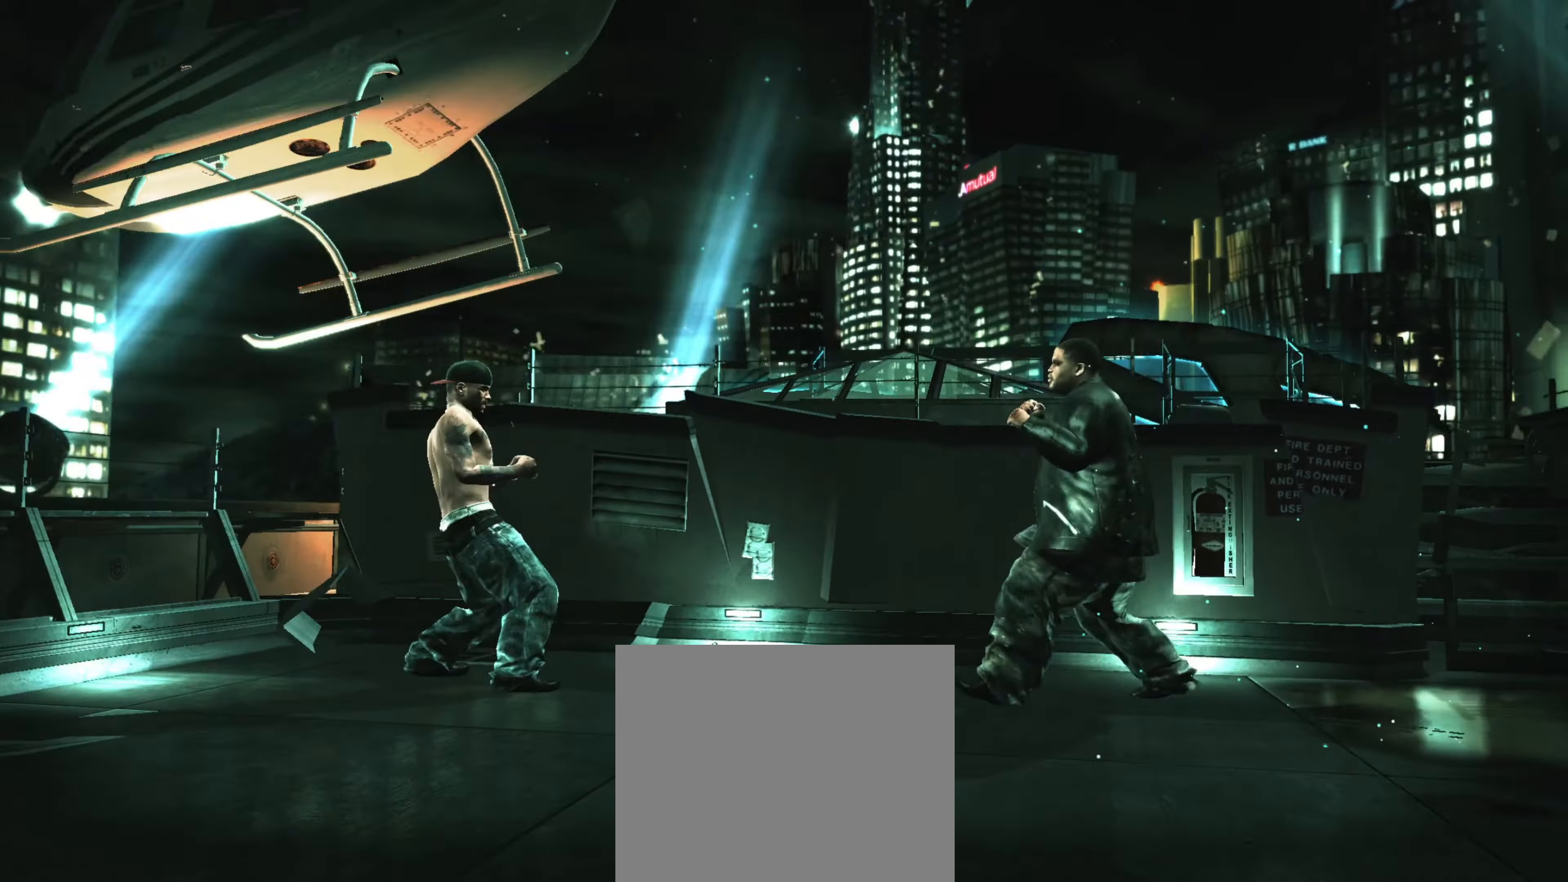
{"buttons": [], "left_stick": "up-left", "right_stick": "center", "events": [[317, "R1", "down"], [400, "R1", "up"], [417, "left_stick", "up-left"]]}
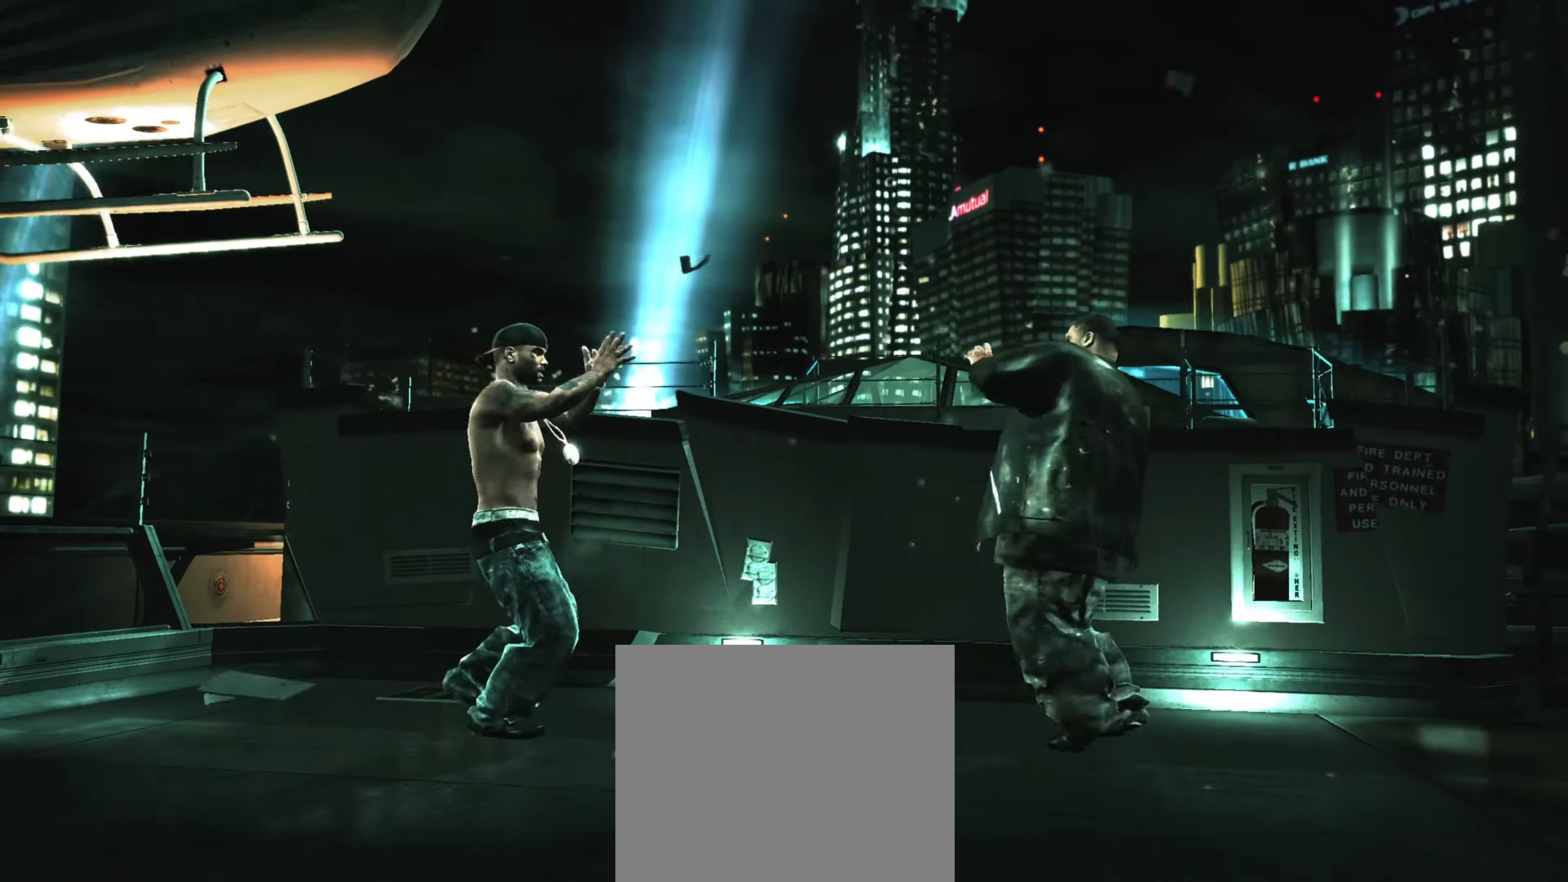
{"buttons": [], "left_stick": "center", "right_stick": "center", "events": [[33, "left_stick", "center"], [283, "CROSS", "down"], [333, "CROSS", "up"], [383, "CROSS", "down"], [433, "CROSS", "up"]]}
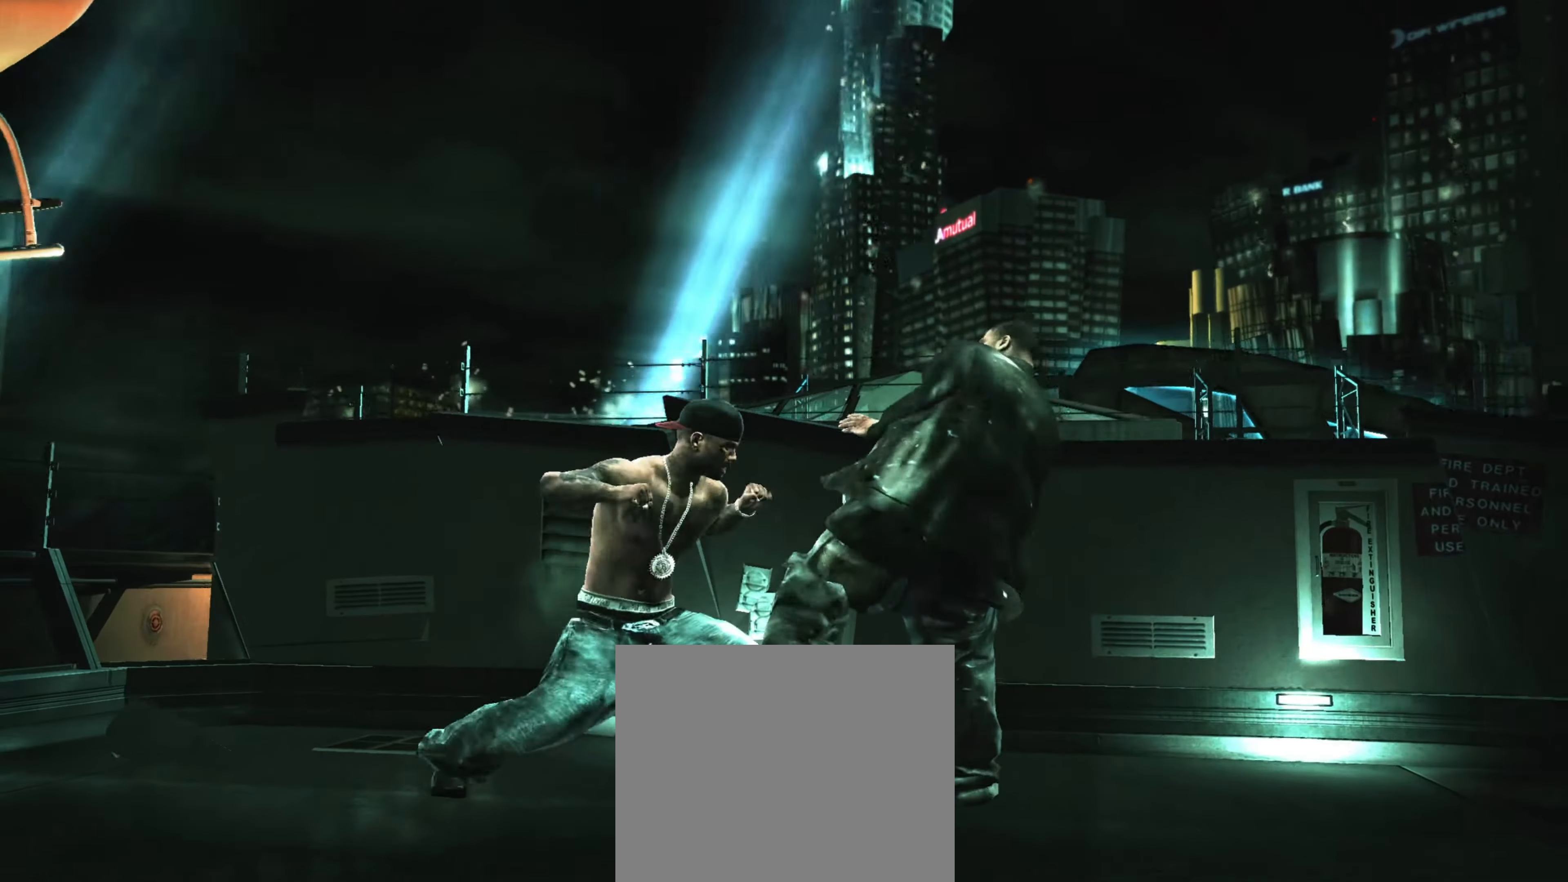
{"buttons": ["TRIANGLE"], "left_stick": "center", "right_stick": "center", "events": [[233, "TRIANGLE", "down"], [267, "TRIANGLE", "up"], [367, "TRIANGLE", "down"], [417, "TRIANGLE", "up"], [467, "TRIANGLE", "down"]]}
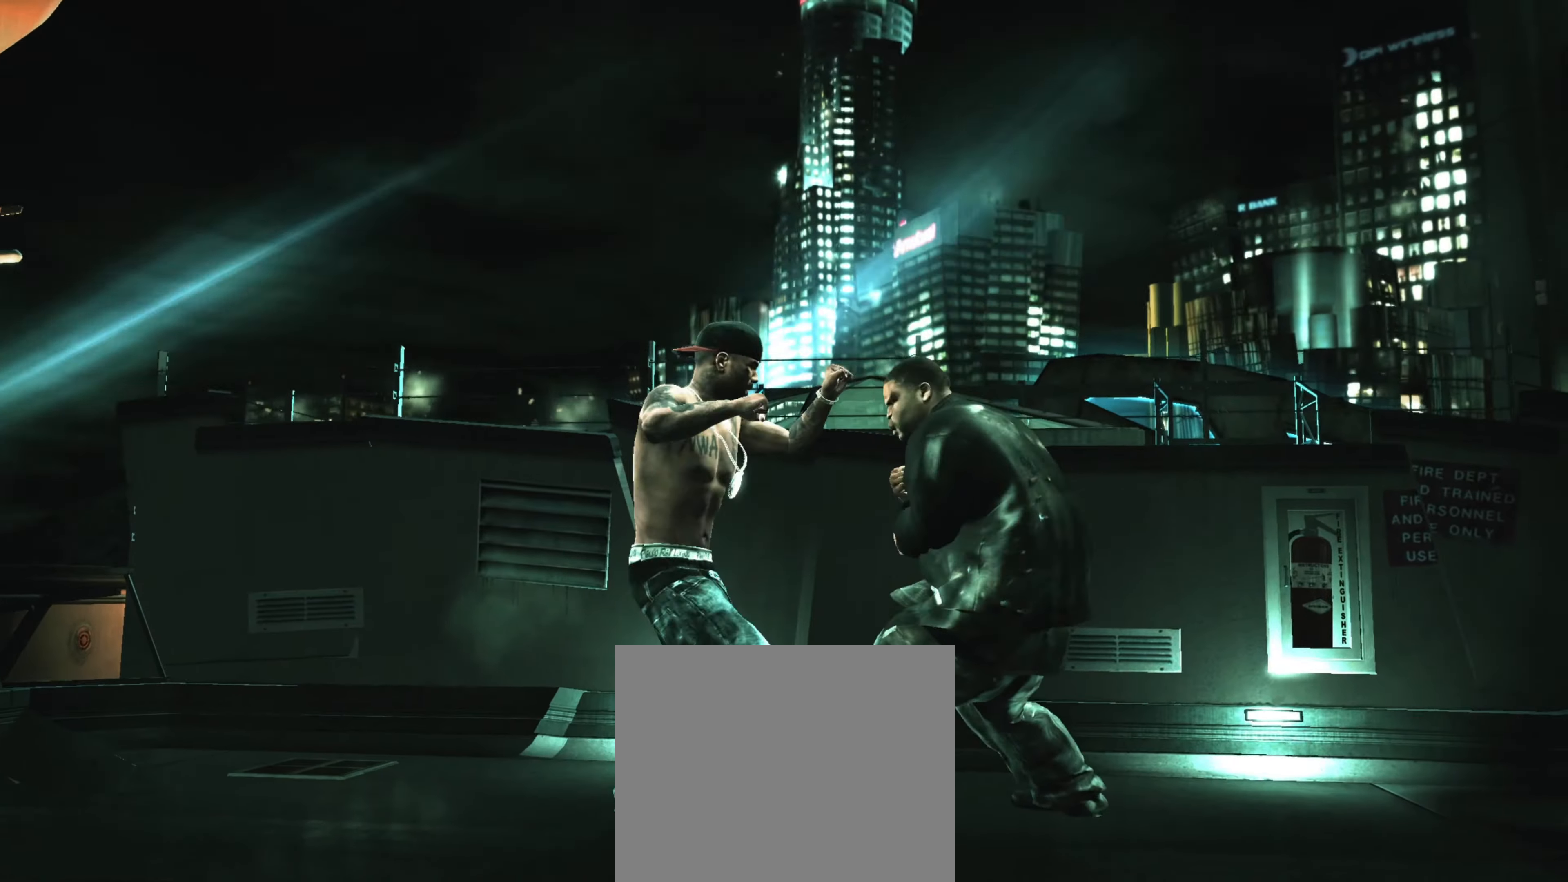
{"buttons": [], "left_stick": "center", "right_stick": "down-left", "events": [[50, "TRIANGLE", "up"], [67, "left_stick", "up"], [117, "left_stick", "center"], [217, "left_stick", "down"], [367, "left_stick", "center"], [483, "right_stick", "down-left"]]}
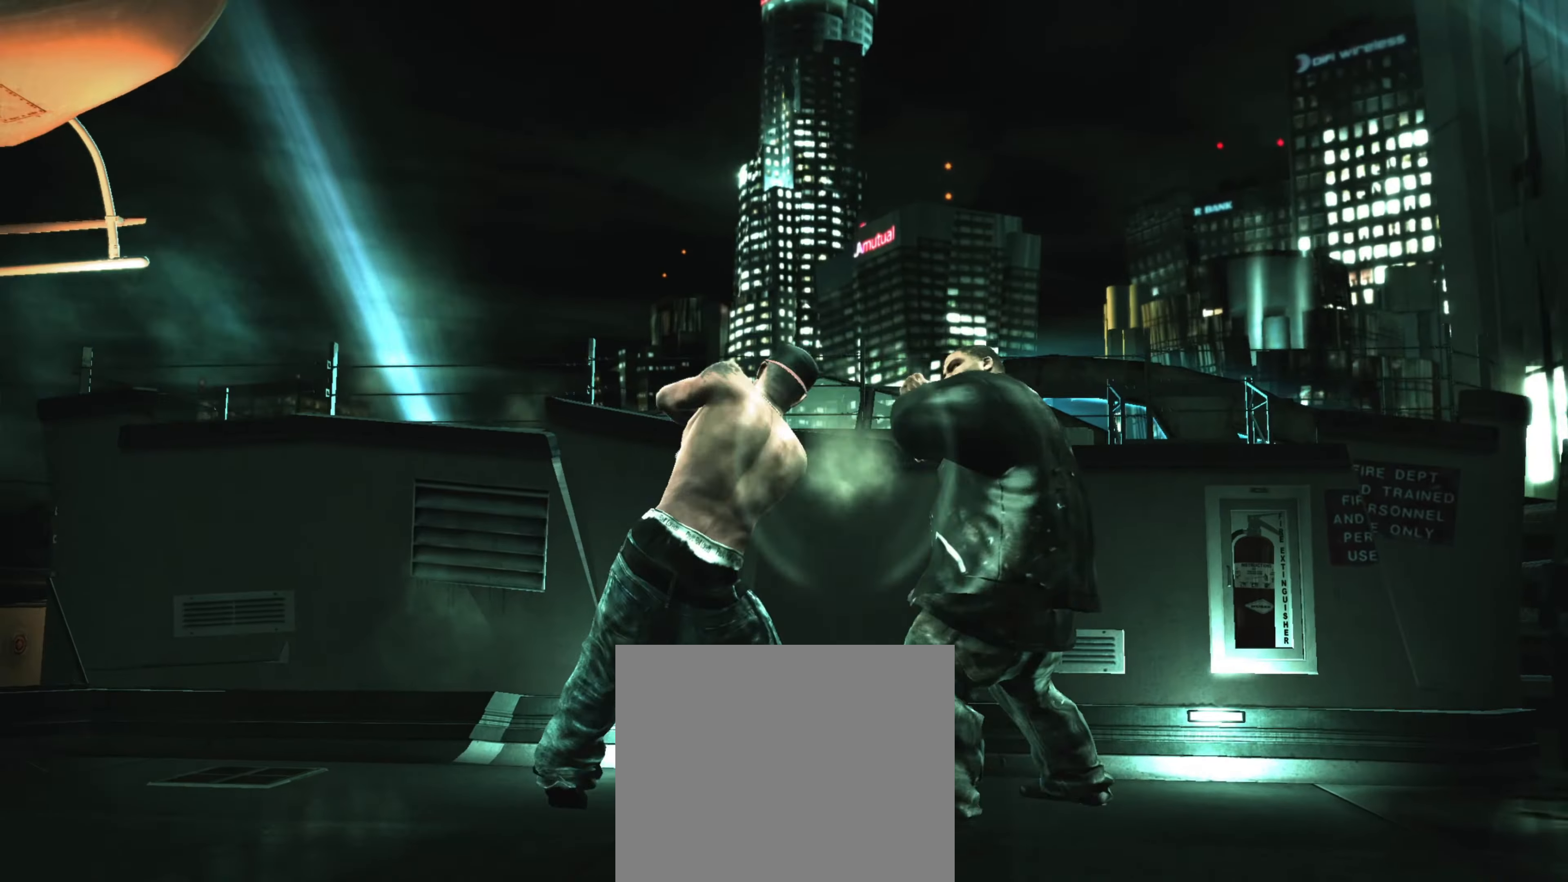
{"buttons": [], "left_stick": "center", "right_stick": "center", "events": [[167, "right_stick", "center"], [317, "CROSS", "down"], [367, "CROSS", "up"], [450, "CROSS", "down"], [483, "CROSS", "up"]]}
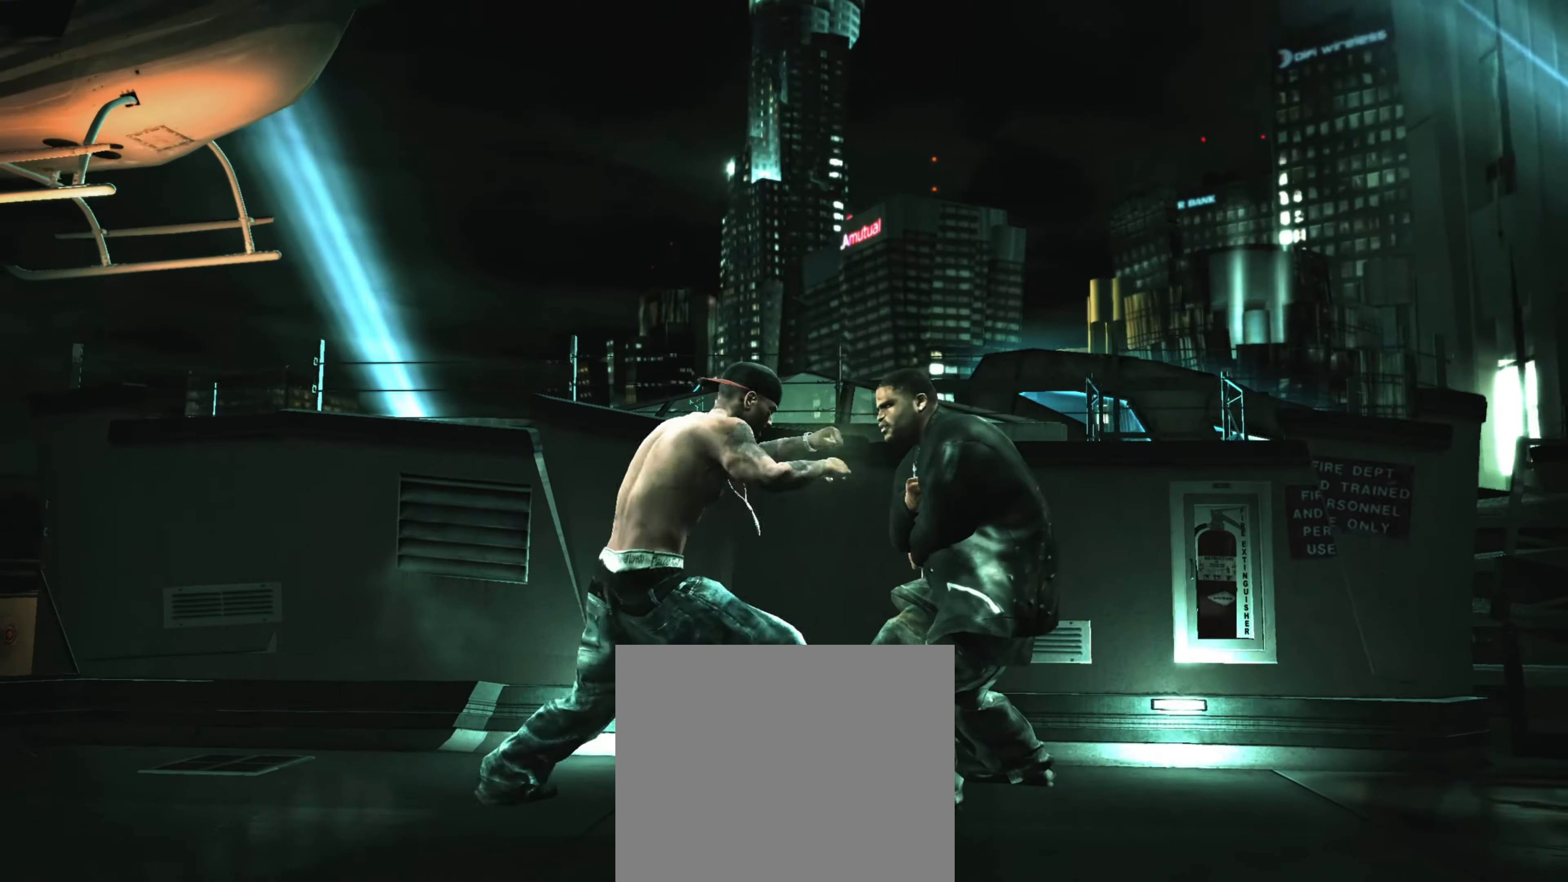
{"buttons": [], "left_stick": "center", "right_stick": "up", "events": [[67, "CROSS", "down"], [117, "CROSS", "up"], [433, "right_stick", "left"], [500, "right_stick", "up"]]}
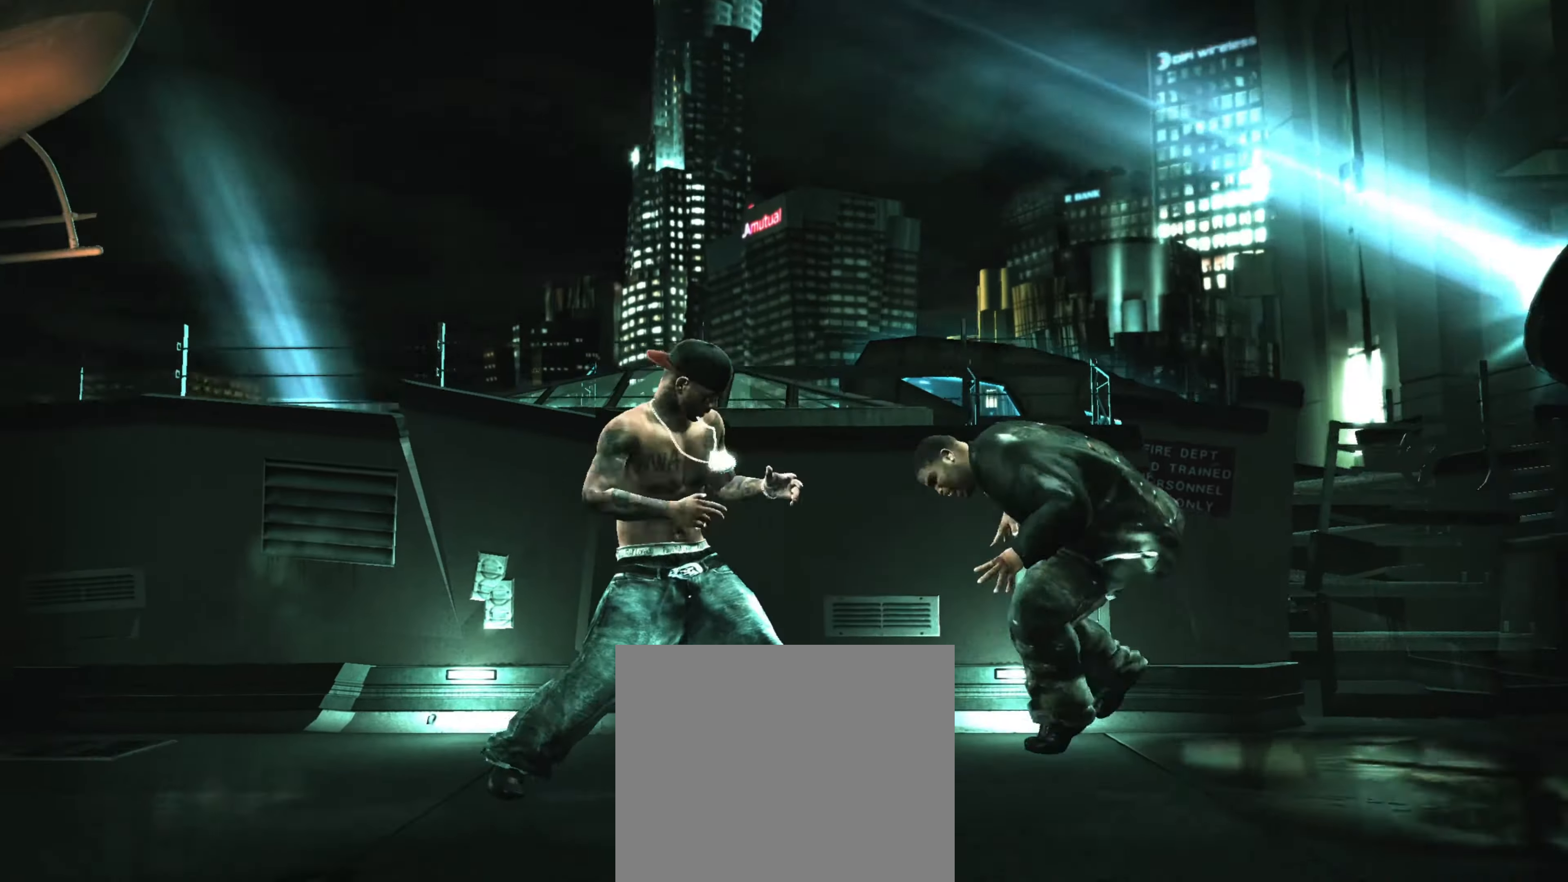
{"buttons": [], "left_stick": "right", "right_stick": "center", "events": [[67, "right_stick", "right"], [133, "right_stick", "down"], [183, "right_stick", "center"], [217, "left_stick", "right"]]}
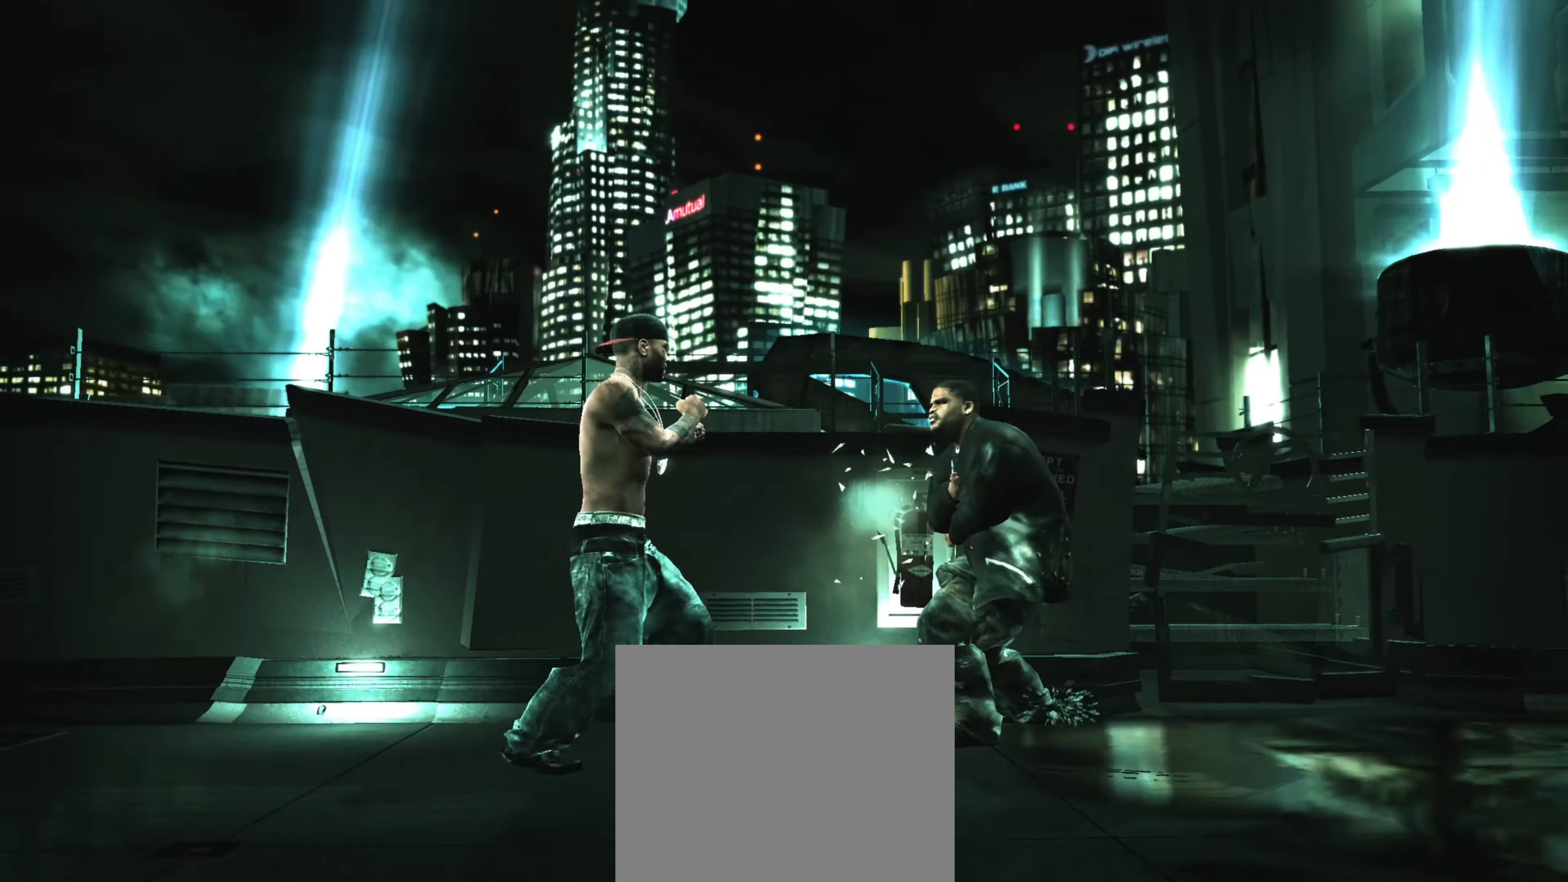
{"buttons": ["CROSS"], "left_stick": "center", "right_stick": "center", "events": [[100, "left_stick", "down-right"], [250, "CROSS", "down"], [334, "CROSS", "up"], [384, "CROSS", "down"], [434, "CROSS", "up"], [467, "left_stick", "center"], [500, "CROSS", "down"]]}
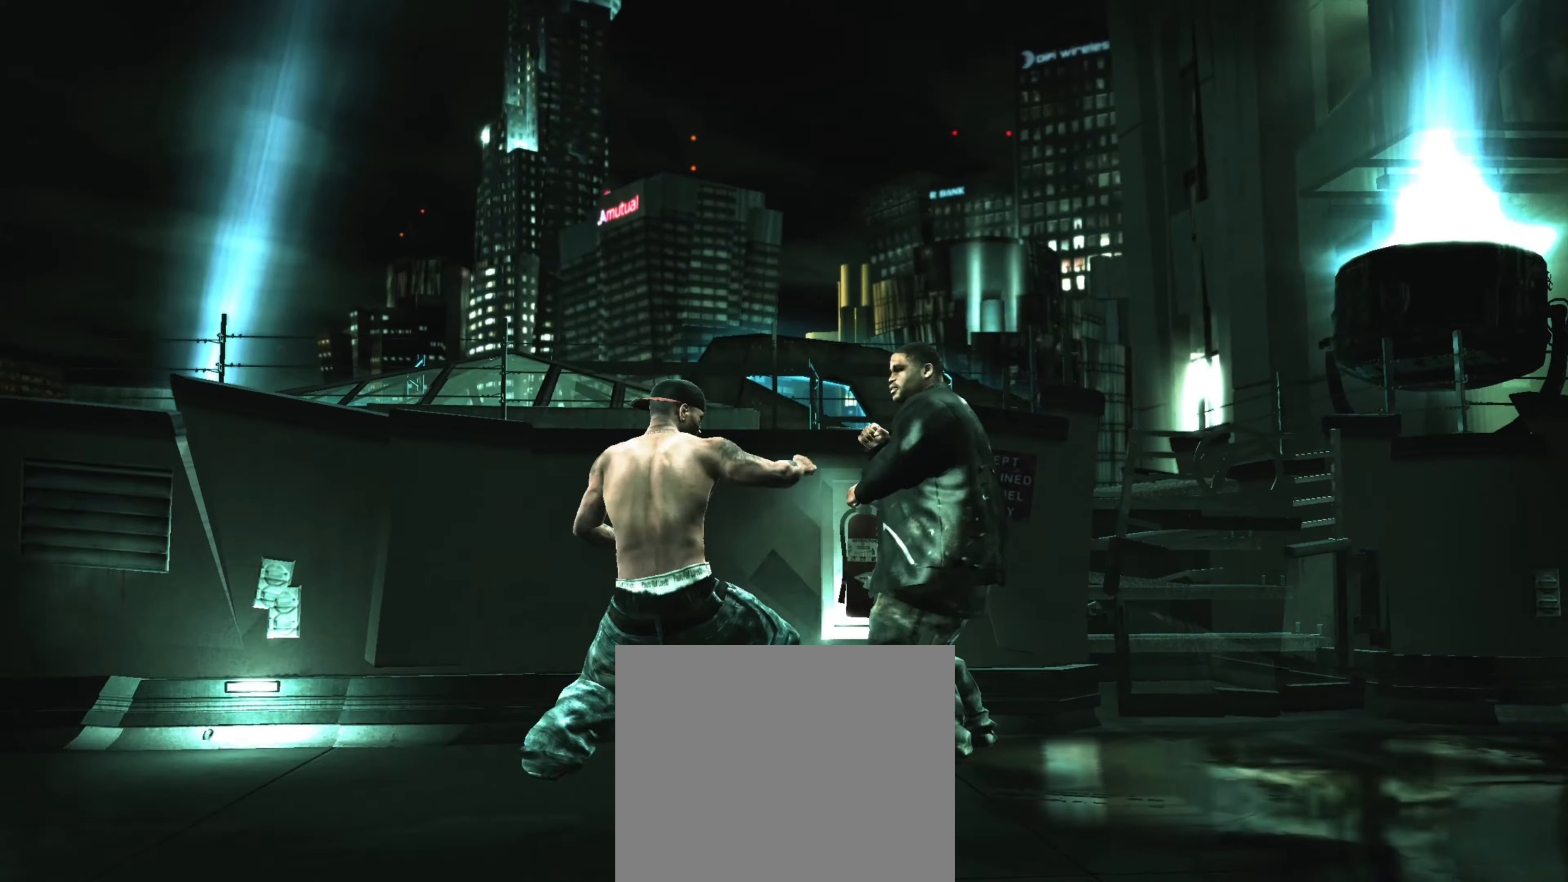
{"buttons": ["SQUARE"], "left_stick": "center", "right_stick": "center", "events": [[50, "CROSS", "up"], [117, "SQUARE", "down"], [167, "SQUARE", "up"], [250, "SQUARE", "down"], [300, "SQUARE", "up"], [400, "SQUARE", "down"], [434, "SQUARE", "up"], [500, "SQUARE", "down"]]}
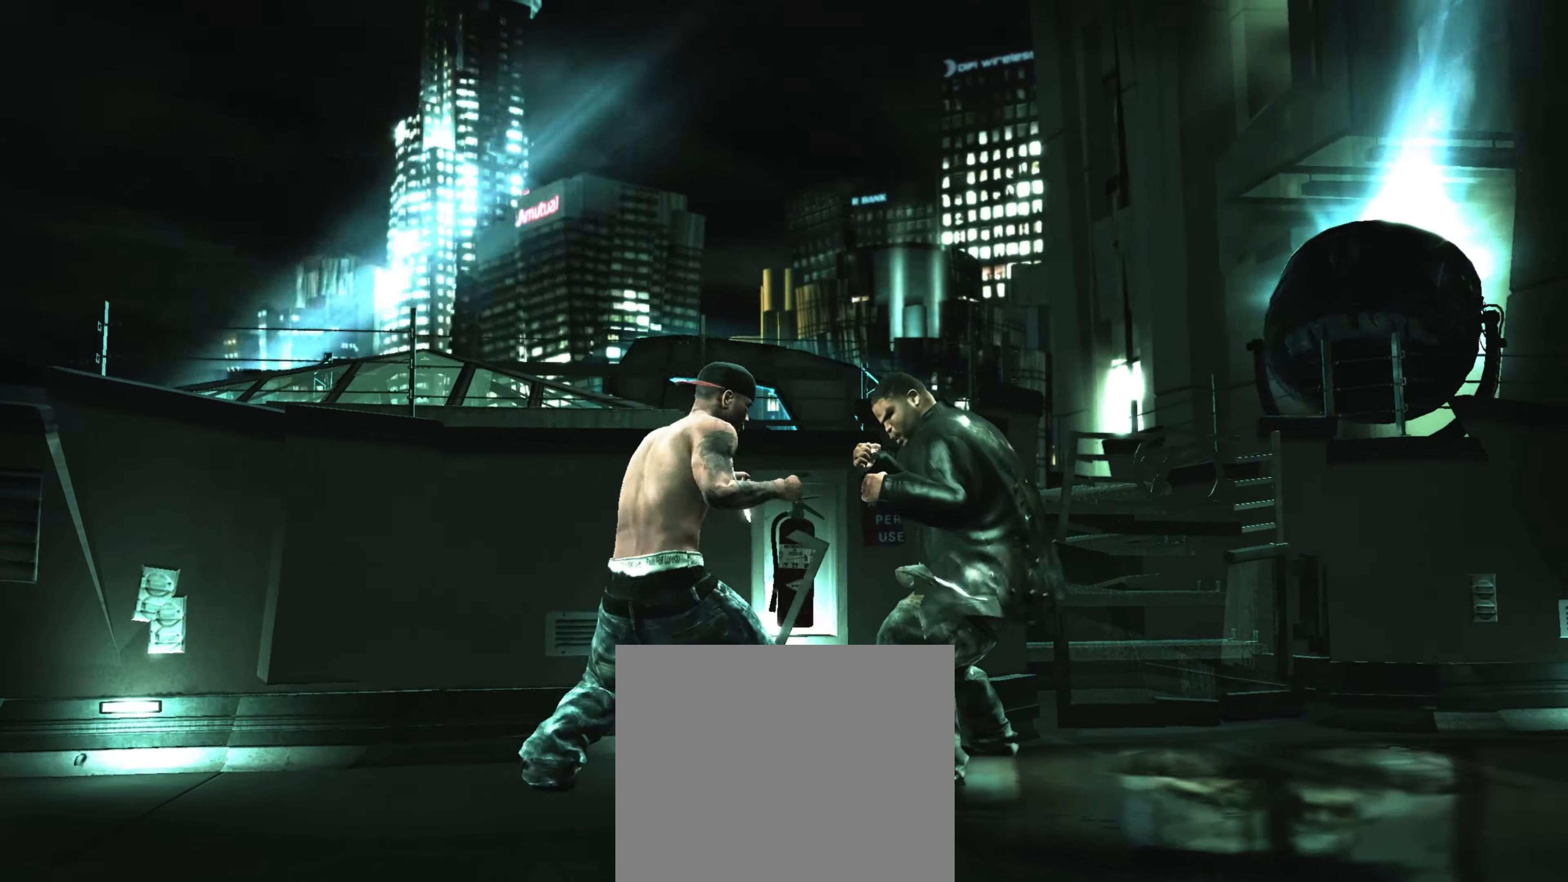
{"buttons": [], "left_stick": "center", "right_stick": "center", "events": [[67, "SQUARE", "up"], [117, "SQUARE", "down"], [150, "SQUARE", "up"], [267, "right_stick", "down"], [334, "right_stick", "center"], [384, "right_stick", "down"], [450, "right_stick", "center"]]}
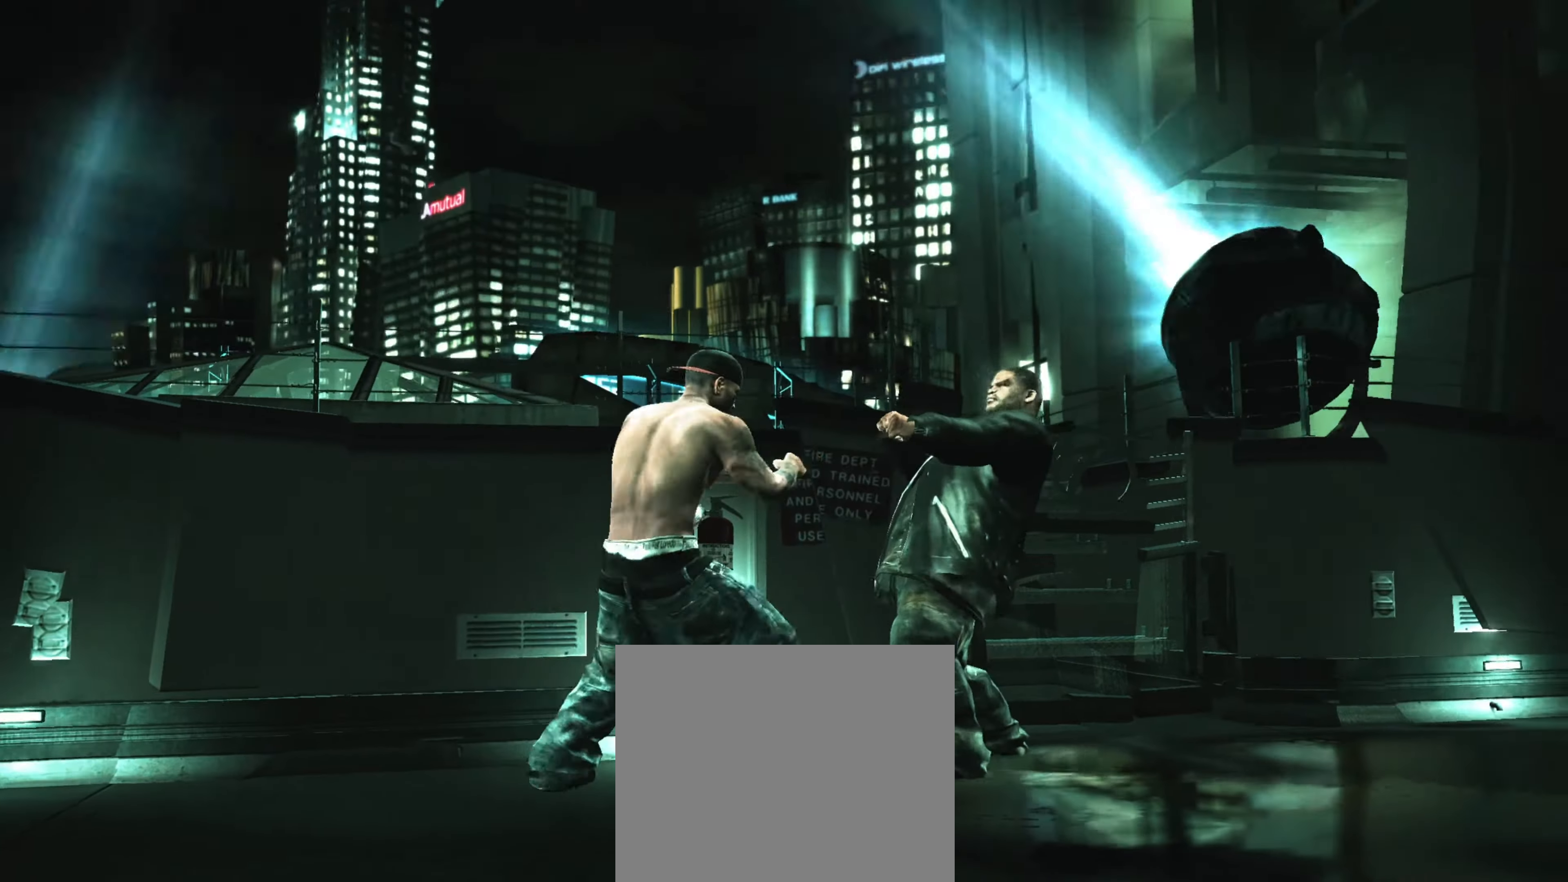
{"buttons": [], "left_stick": "down", "right_stick": "center", "events": [[84, "CROSS", "down"], [150, "CROSS", "up"], [167, "left_stick", "up"], [250, "left_stick", "center"], [317, "left_stick", "down-right"], [400, "left_stick", "down"]]}
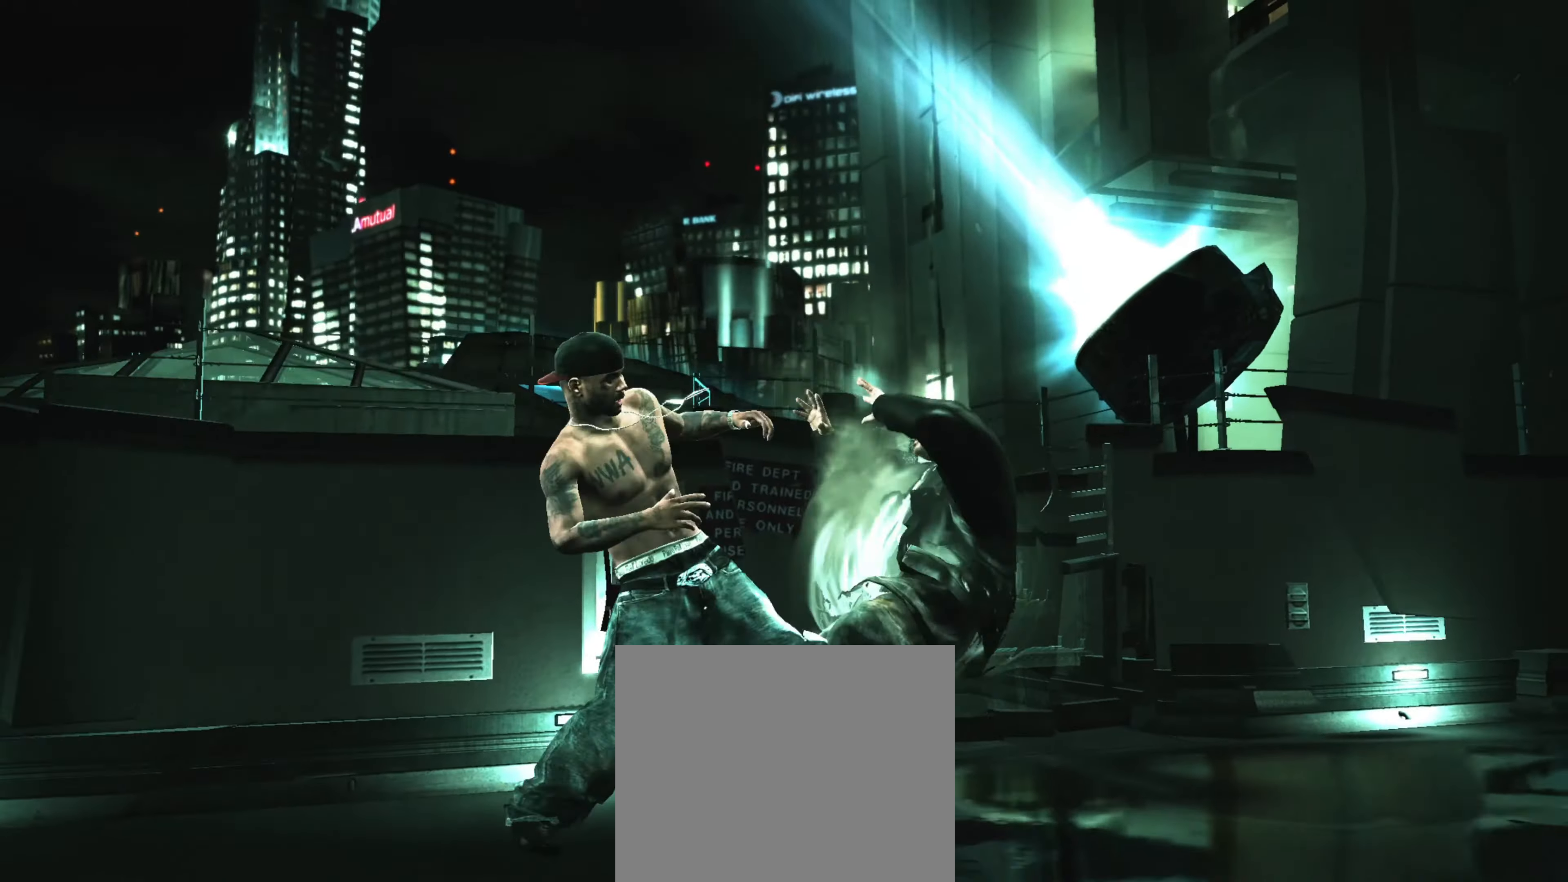
{"buttons": [], "left_stick": "right", "right_stick": "center", "events": [[317, "right_stick", "down-left"], [350, "left_stick", "right"], [384, "right_stick", "up-left"], [467, "right_stick", "center"]]}
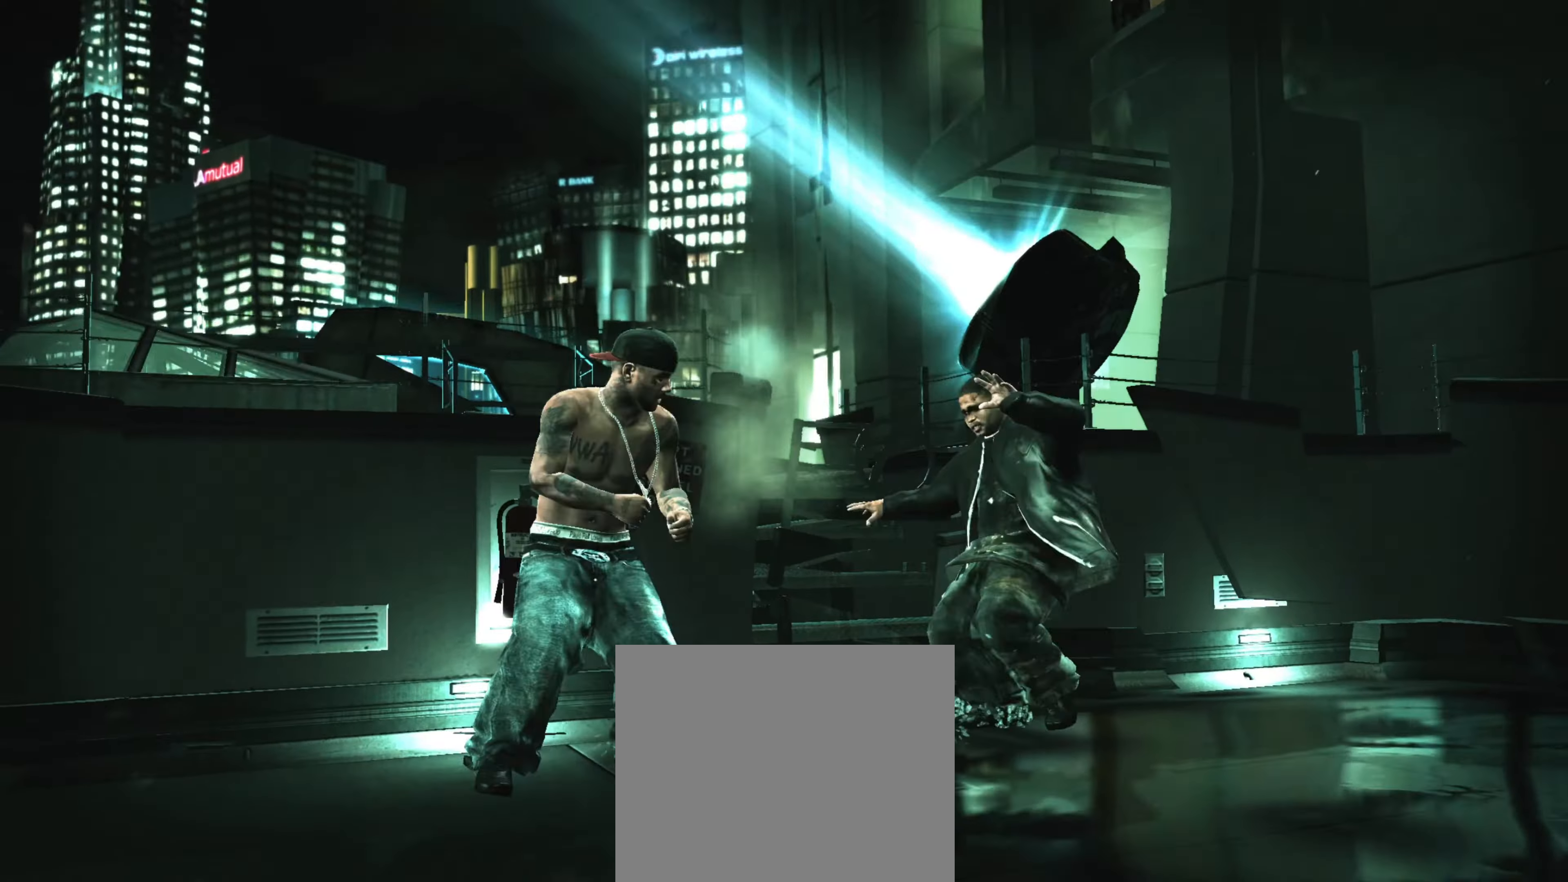
{"buttons": [], "left_stick": "down-left", "right_stick": "center", "events": [[184, "left_stick", "center"], [250, "left_stick", "up"], [284, "R1", "down"], [317, "left_stick", "center"], [367, "R1", "up"], [434, "left_stick", "down-left"]]}
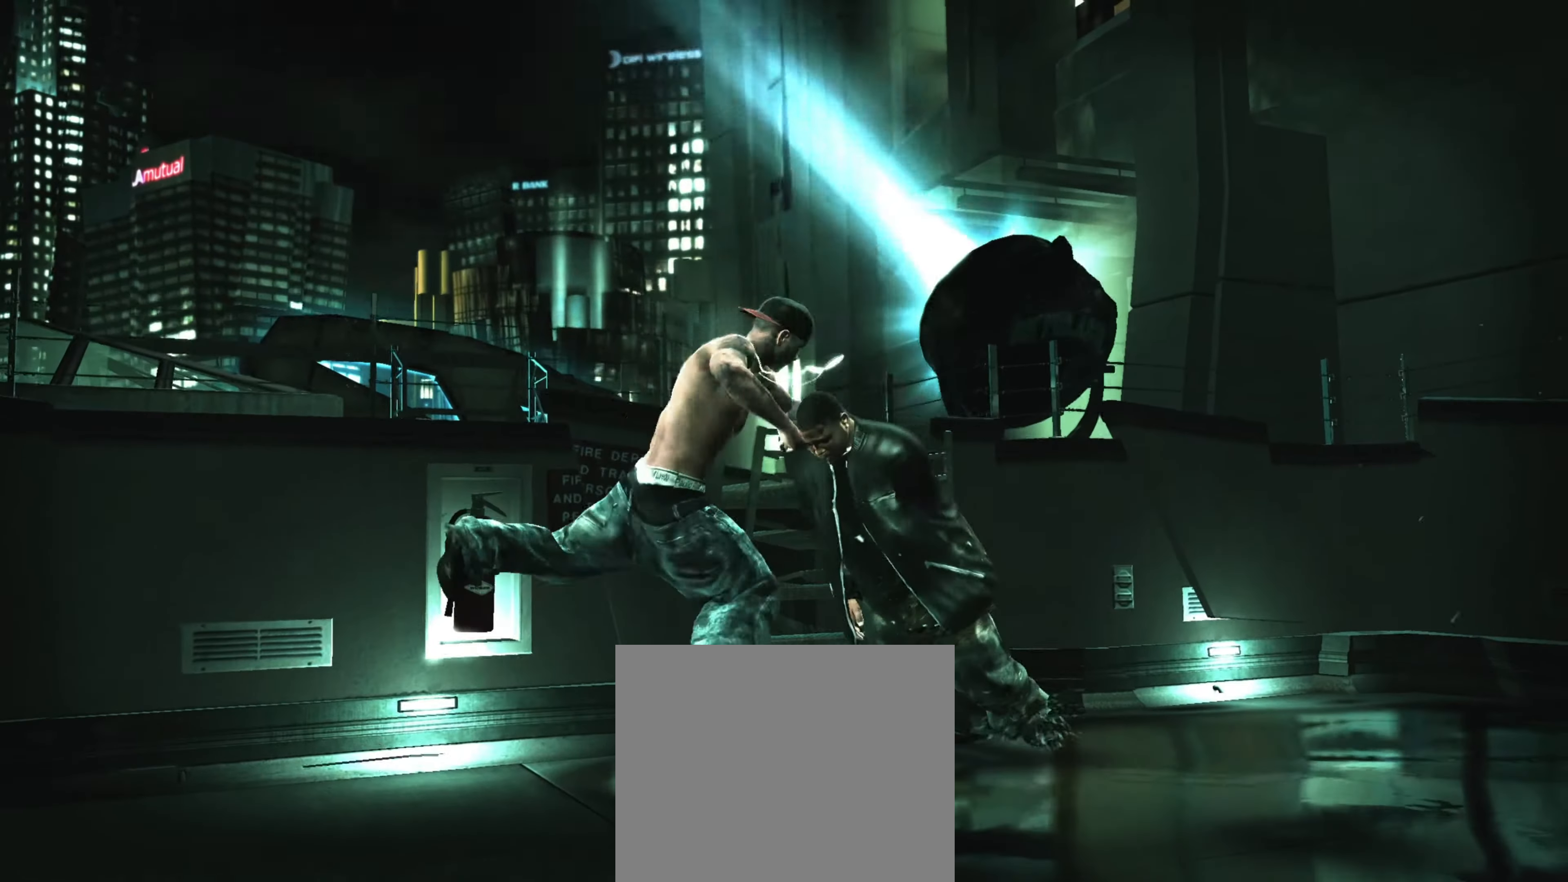
{"buttons": [], "left_stick": "down-left", "right_stick": "center", "events": []}
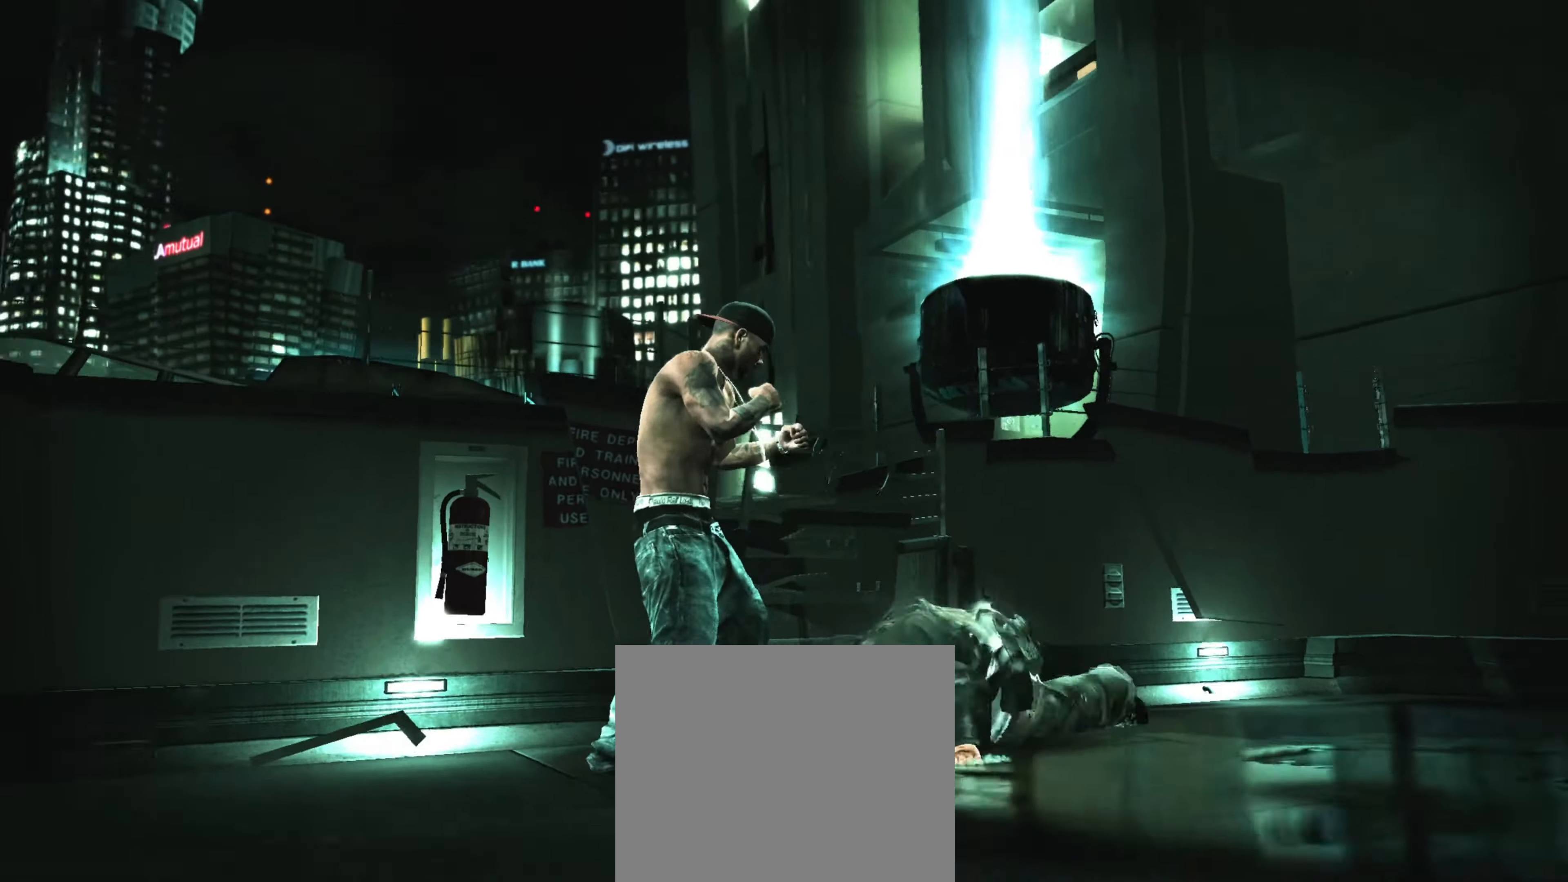
{"buttons": [], "left_stick": "right", "right_stick": "center", "events": [[200, "left_stick", "right"]]}
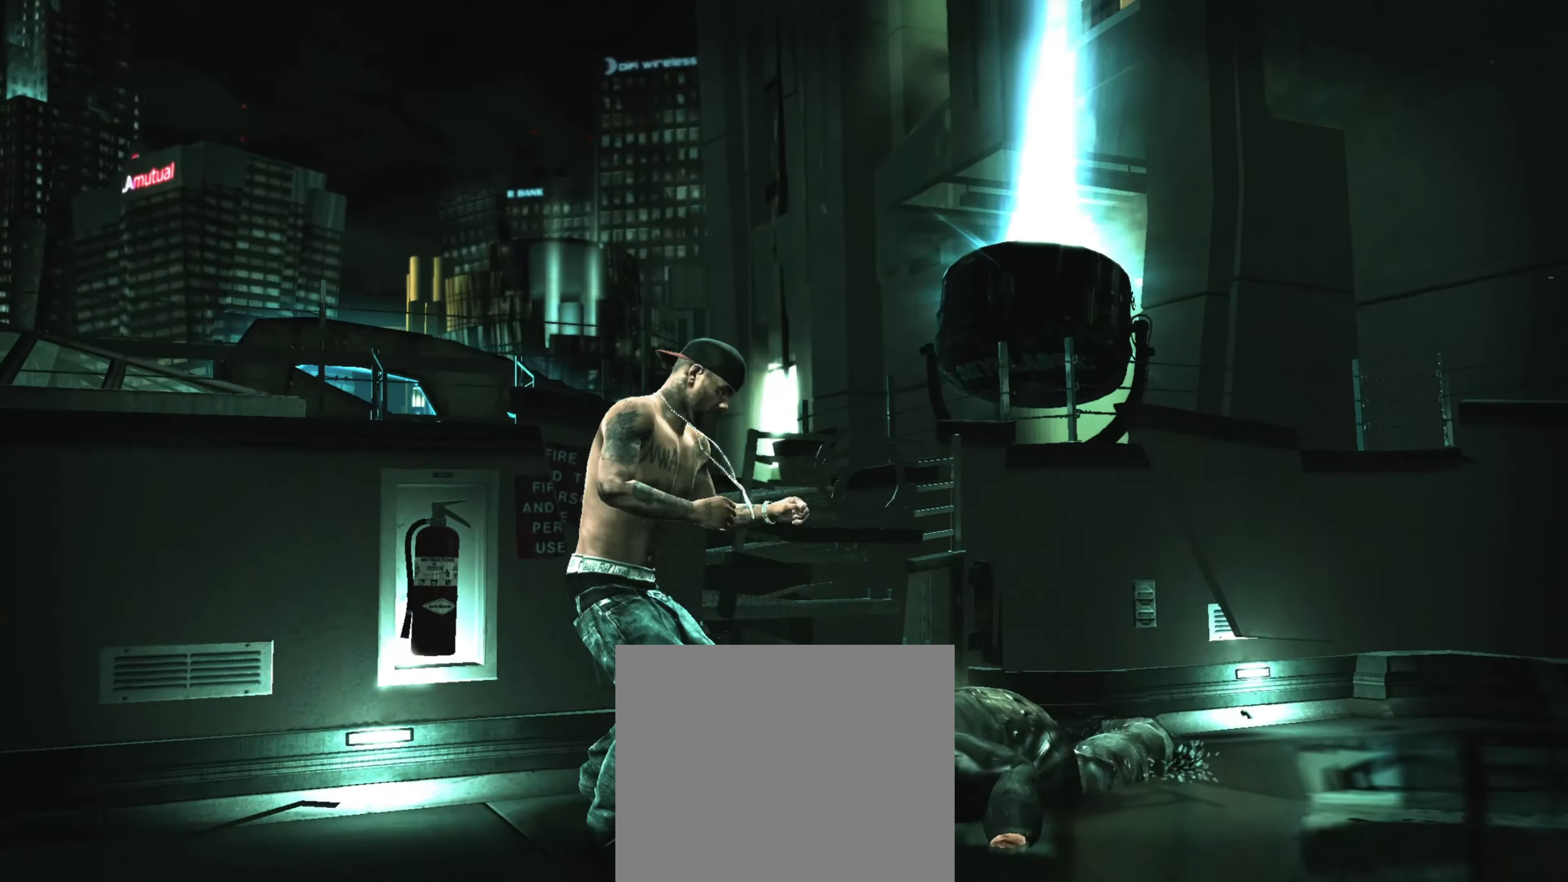
{"buttons": [], "left_stick": "left", "right_stick": "center", "events": [[50, "SQUARE", "down"], [84, "SQUARE", "up"], [167, "SQUARE", "down"], [167, "left_stick", "center"], [234, "SQUARE", "up"], [250, "left_stick", "up-left"], [284, "SQUARE", "down"], [334, "left_stick", "center"], [350, "SQUARE", "up"], [417, "SQUARE", "down"], [417, "left_stick", "left"], [450, "SQUARE", "up"]]}
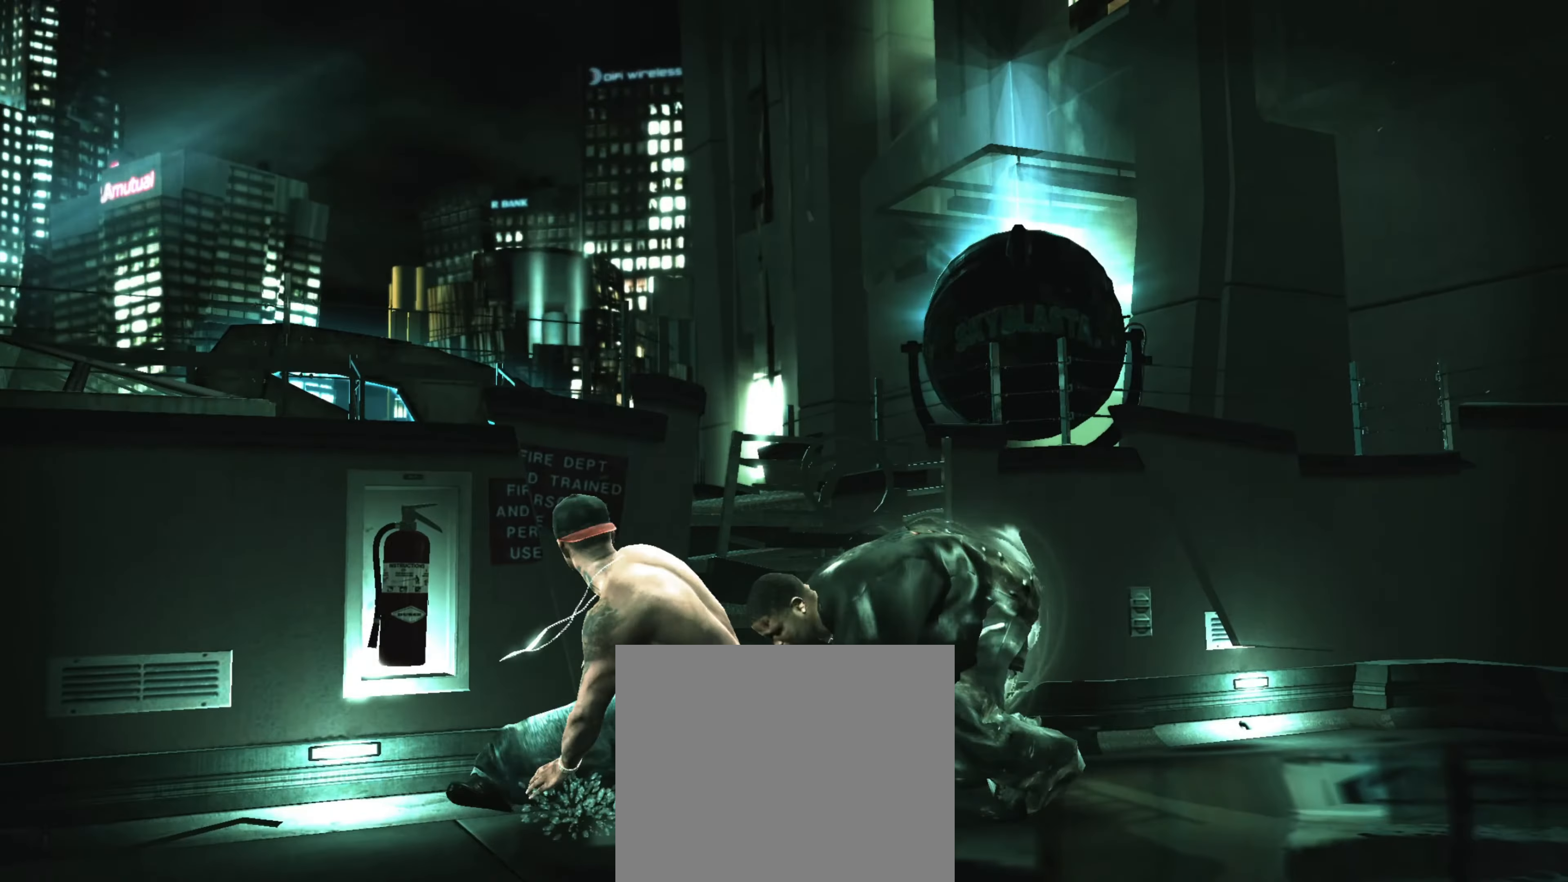
{"buttons": [], "left_stick": "up-right", "right_stick": "center", "events": [[200, "CROSS", "down"], [234, "CROSS", "up"], [267, "left_stick", "up-right"], [317, "CROSS", "down"], [367, "CROSS", "up"], [450, "CROSS", "down"], [484, "CROSS", "up"]]}
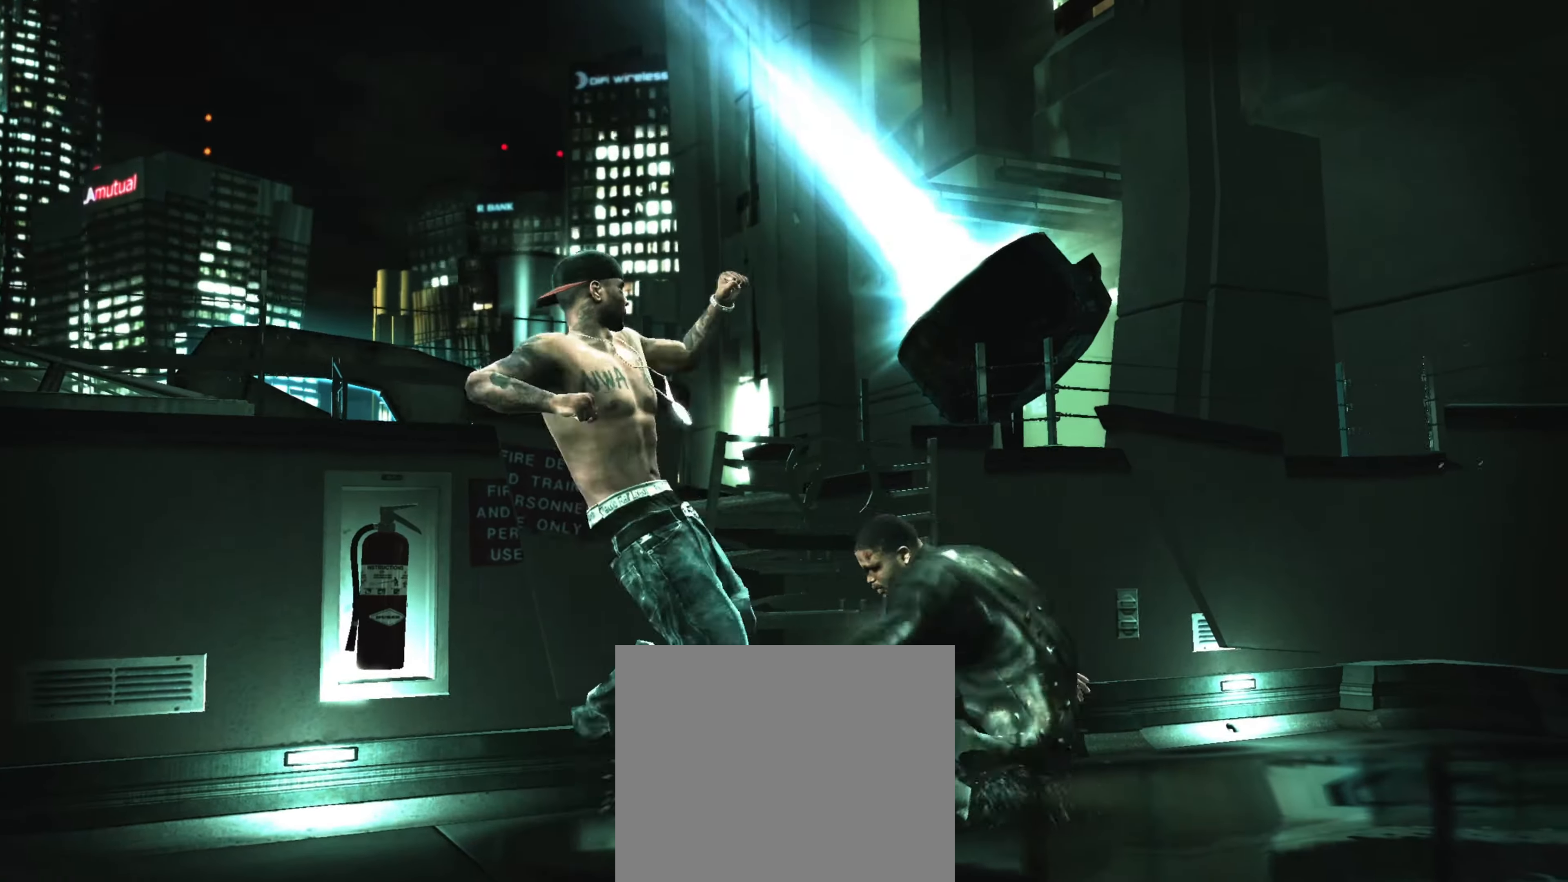
{"buttons": [], "left_stick": "center", "right_stick": "center", "events": [[316, "left_stick", "center"], [383, "L1", "down"], [466, "L1", "up"]]}
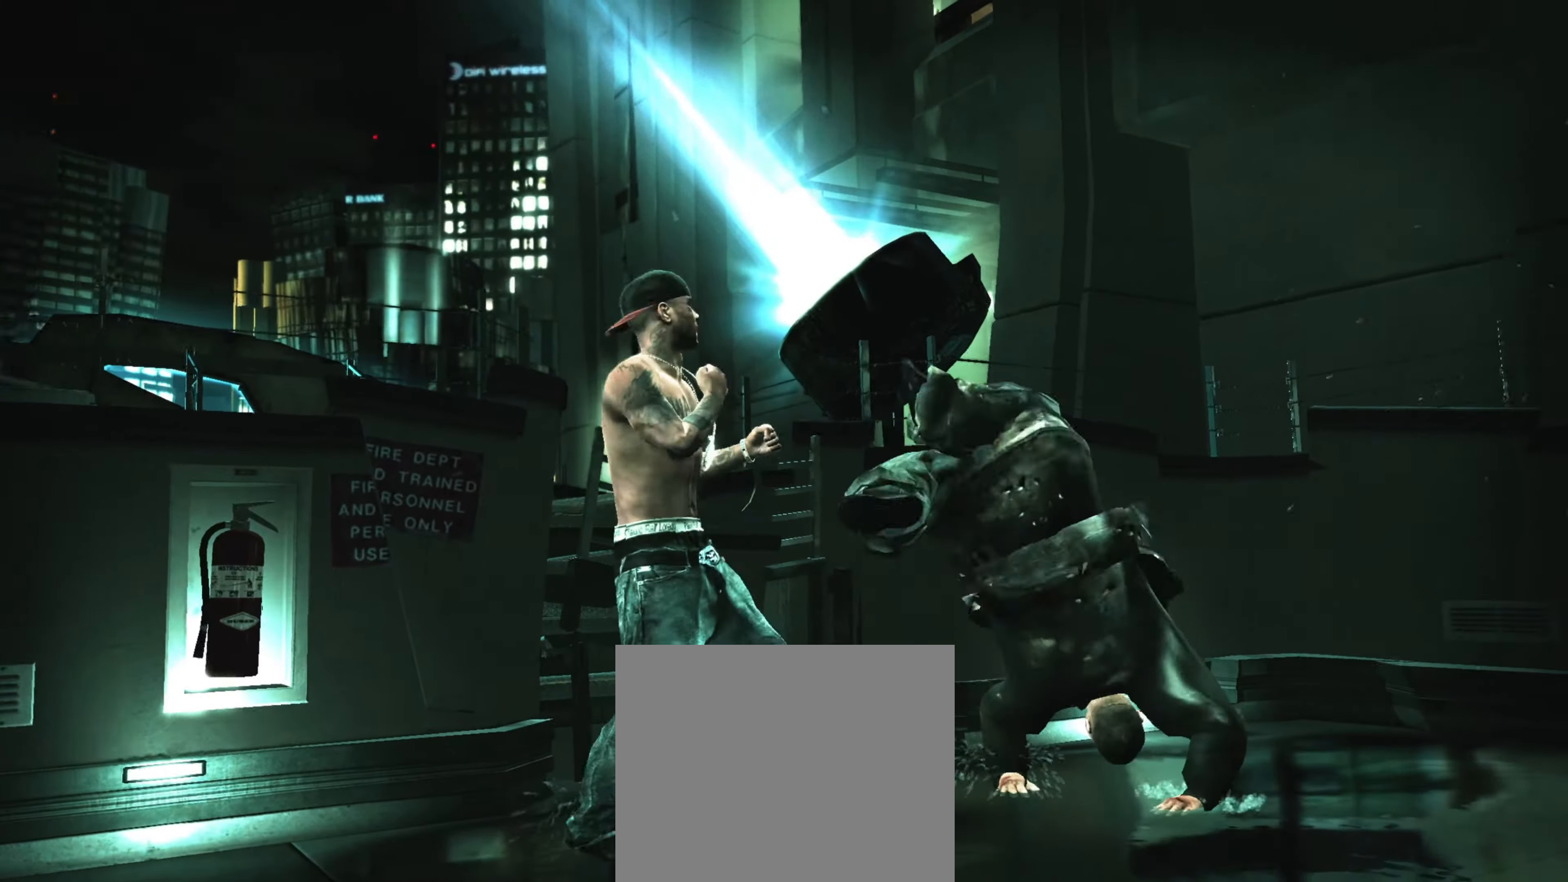
{"buttons": [], "left_stick": "center", "right_stick": "center", "events": [[300, "R1", "down"], [350, "R1", "up"]]}
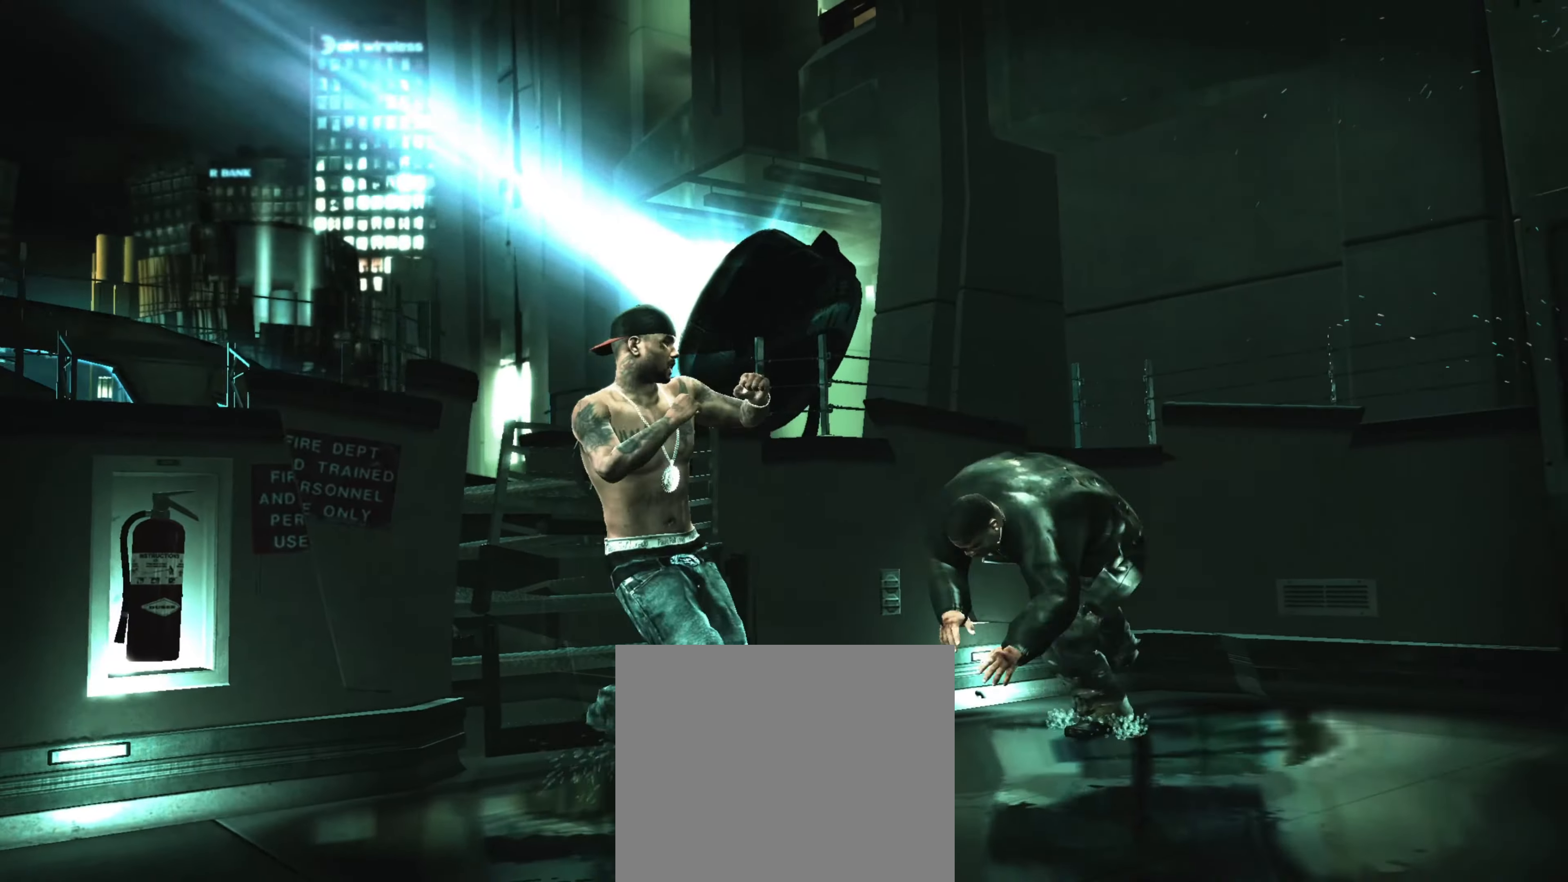
{"buttons": [], "left_stick": "center", "right_stick": "center", "events": [[166, "CROSS", "down"], [216, "CROSS", "up"], [283, "CROSS", "down"], [333, "CROSS", "up"], [333, "left_stick", "up"], [400, "CROSS", "down"], [416, "left_stick", "center"], [450, "CROSS", "up"]]}
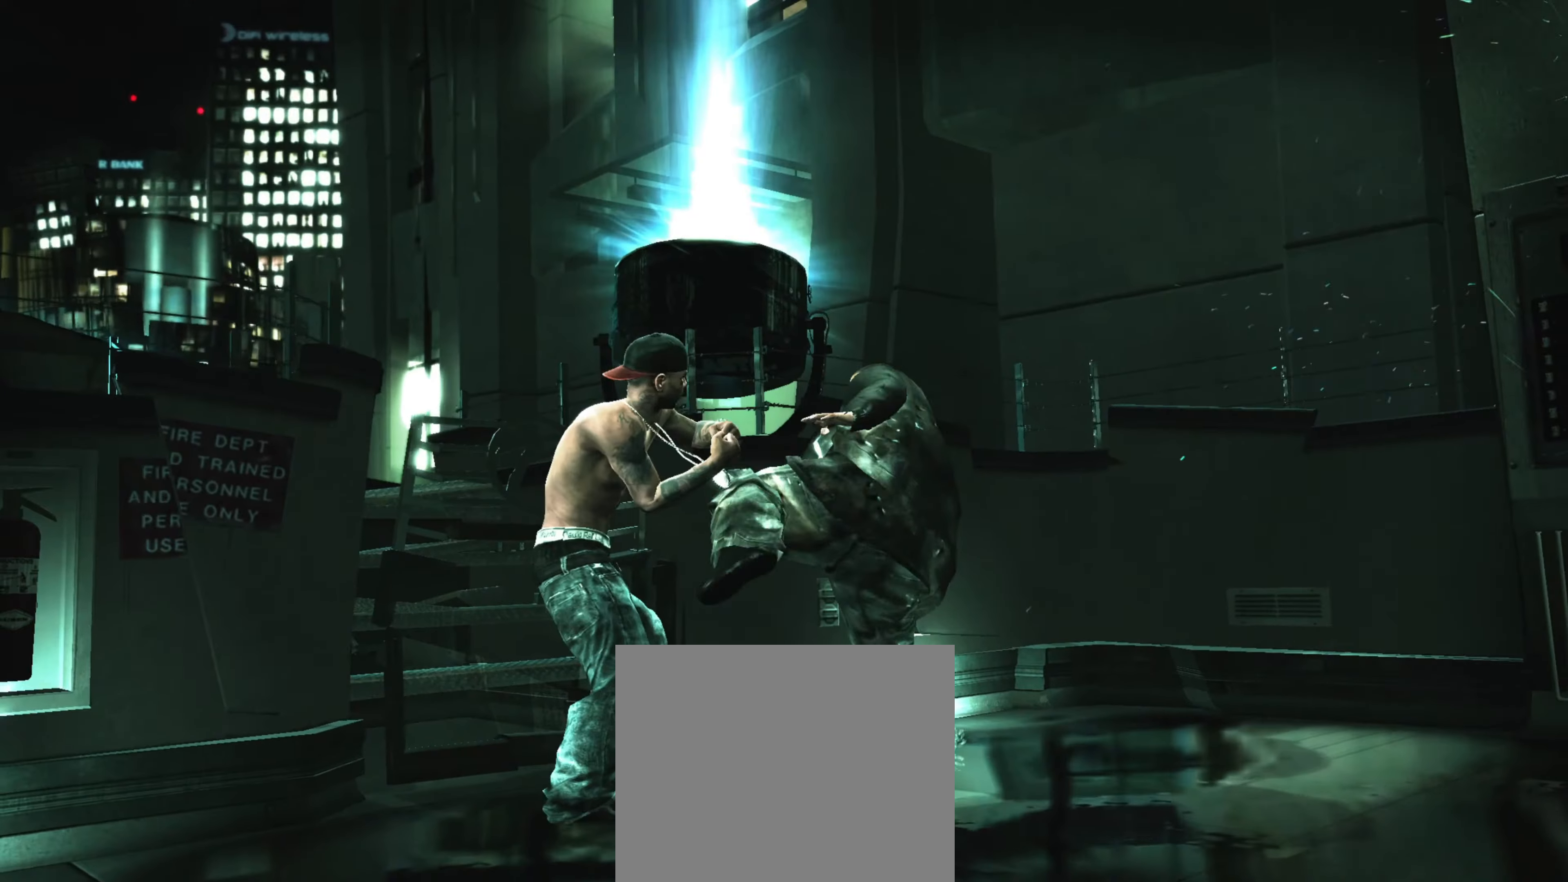
{"buttons": ["R2"], "left_stick": "center", "right_stick": "down-left", "events": [[166, "R2", "down"], [166, "right_stick", "down-left"]]}
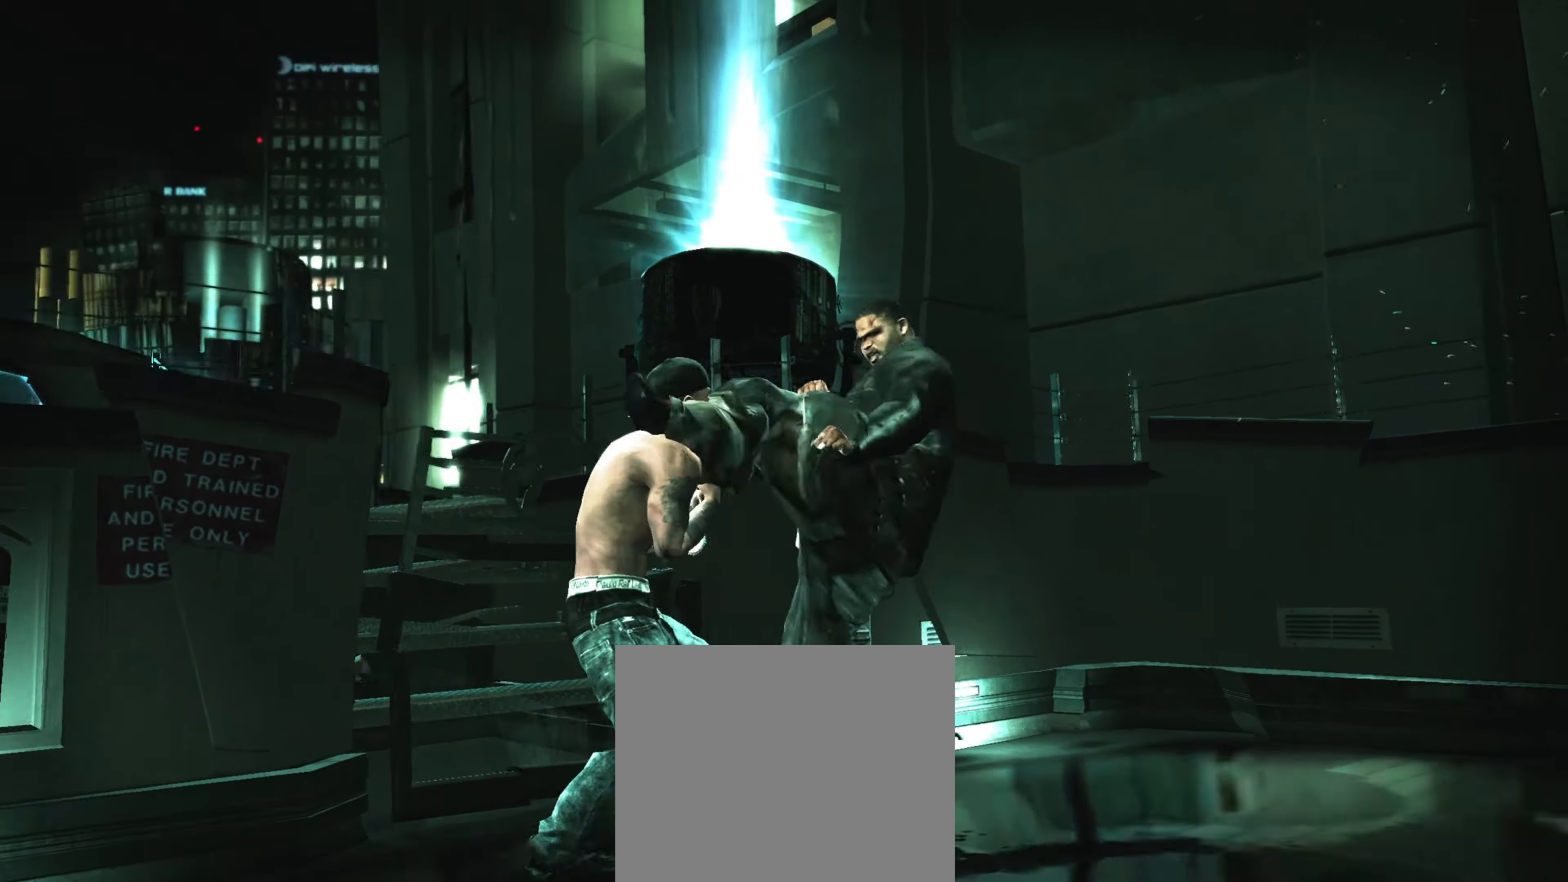
{"buttons": ["CROSS"], "left_stick": "center", "right_stick": "center", "events": [[116, "R2", "up"], [150, "right_stick", "center"], [216, "CROSS", "down"], [266, "CROSS", "up"], [333, "left_stick", "up-left"], [366, "CROSS", "down"], [400, "CROSS", "up"], [433, "left_stick", "center"], [500, "CROSS", "down"]]}
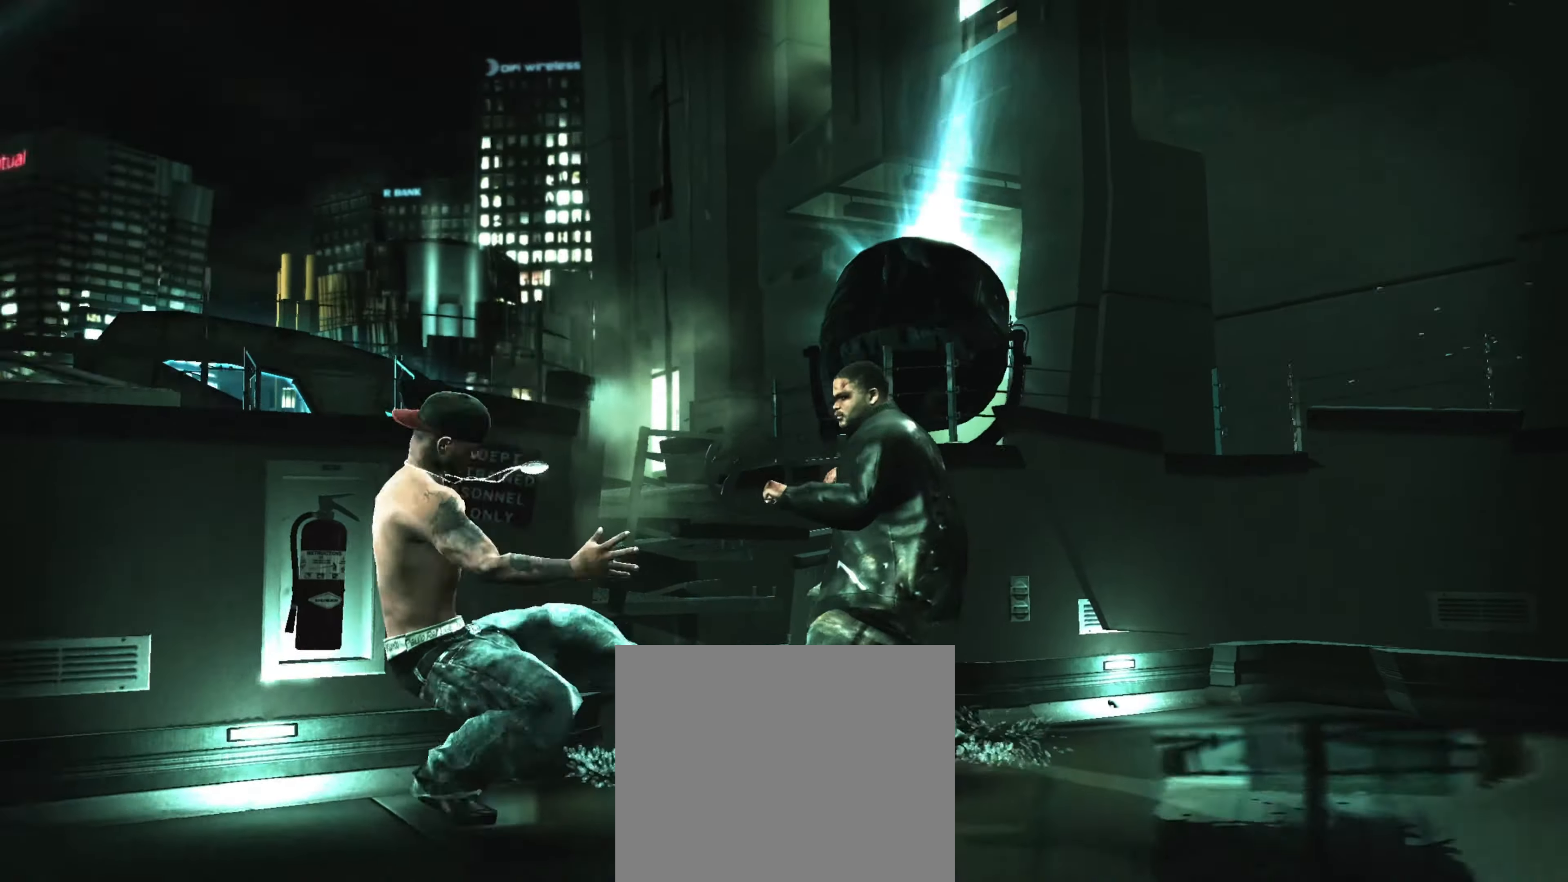
{"buttons": ["R1"], "left_stick": "up-left", "right_stick": "center", "events": [[50, "left_stick", "up"], [66, "CROSS", "up"], [133, "left_stick", "center"], [166, "CROSS", "down"], [216, "CROSS", "up"], [250, "left_stick", "up-left"], [333, "left_stick", "center"], [400, "CROSS", "down"], [400, "R1", "down"], [450, "CROSS", "up"], [450, "left_stick", "up-left"]]}
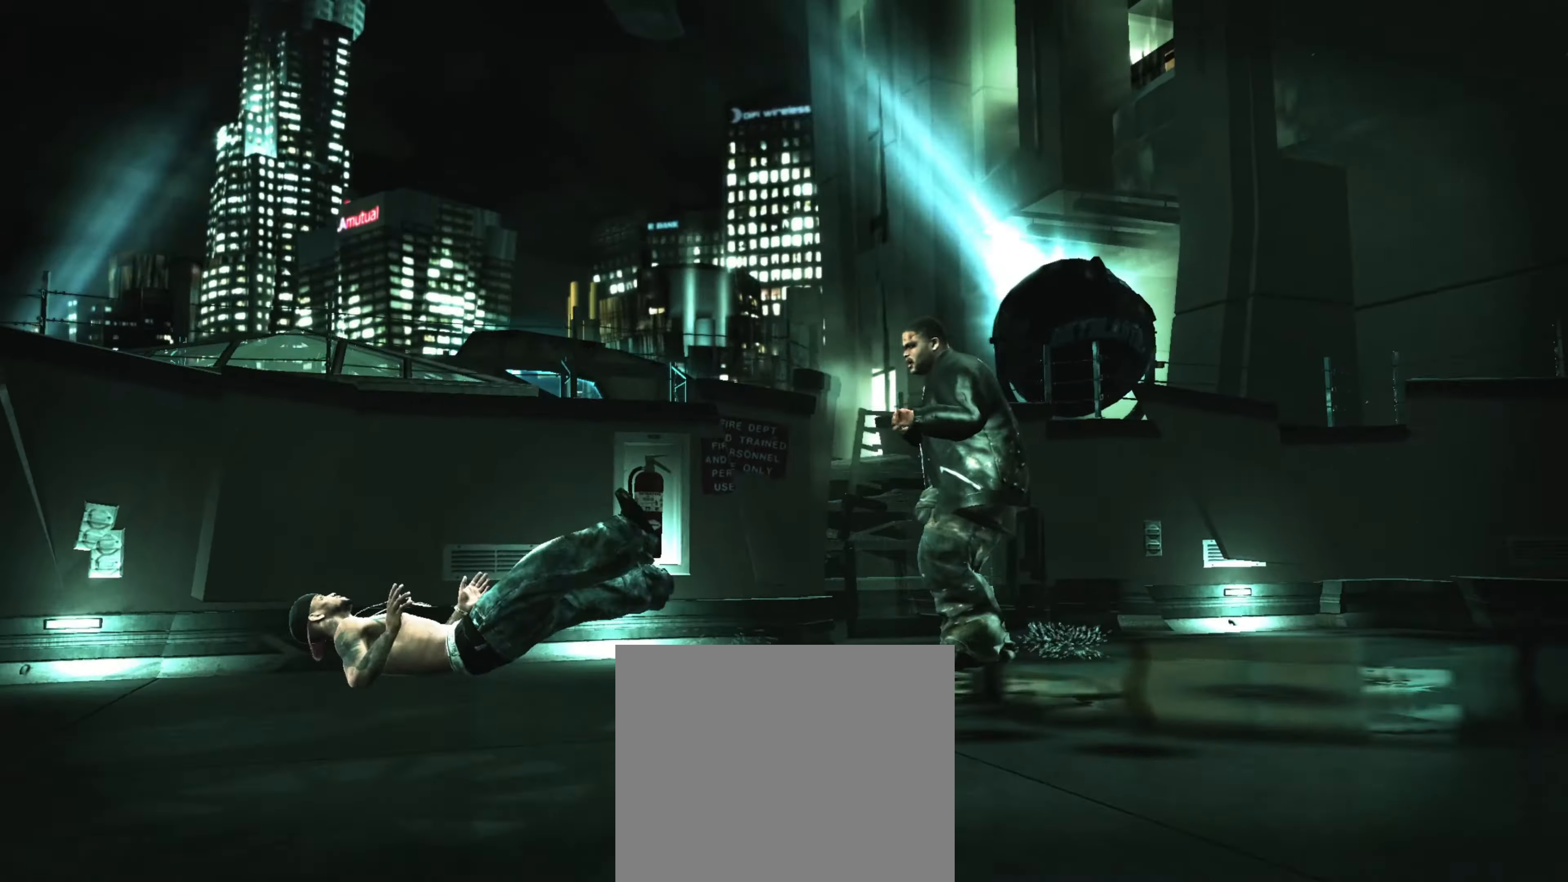
{"buttons": ["L2"], "left_stick": "up-right", "right_stick": "up-right", "events": [[16, "R1", "up"], [16, "left_stick", "center"], [316, "right_stick", "down"], [366, "left_stick", "right"], [433, "L2", "down"], [433, "left_stick", "up-right"], [433, "right_stick", "up-left"], [483, "right_stick", "up-right"]]}
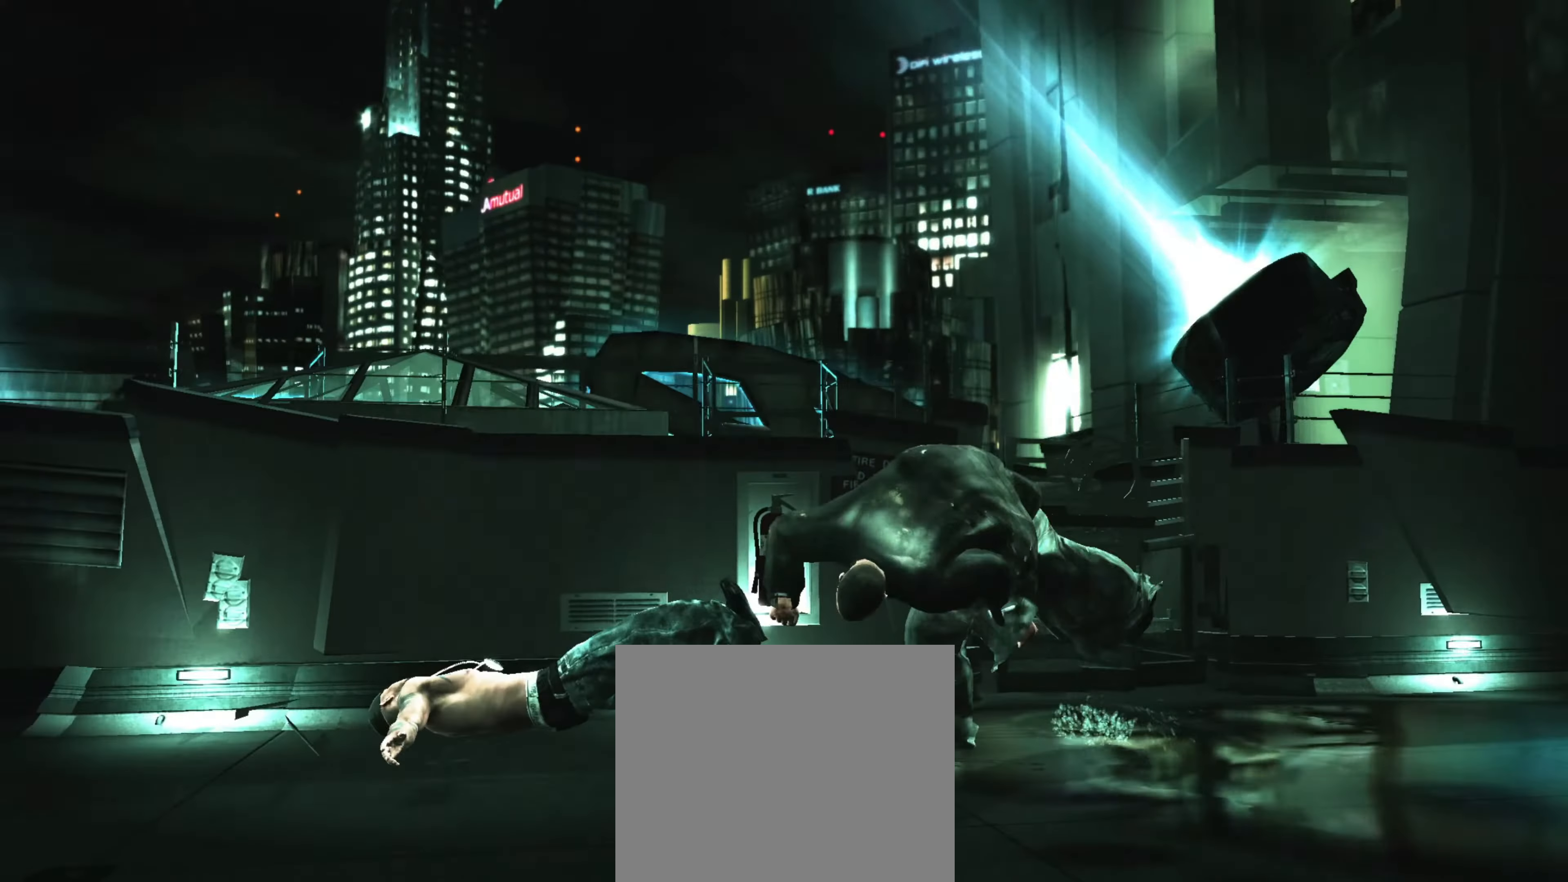
{"buttons": ["L2"], "left_stick": "down", "right_stick": "down-left", "events": [[16, "left_stick", "up"], [50, "right_stick", "down-right"], [83, "left_stick", "left"], [100, "right_stick", "down-left"], [166, "left_stick", "down"], [166, "right_stick", "up-left"], [250, "right_stick", "down-right"], [283, "left_stick", "up-right"], [316, "right_stick", "down-left"], [366, "right_stick", "up-left"], [400, "left_stick", "left"], [450, "right_stick", "down-right"], [500, "left_stick", "down"], [500, "right_stick", "down-left"]]}